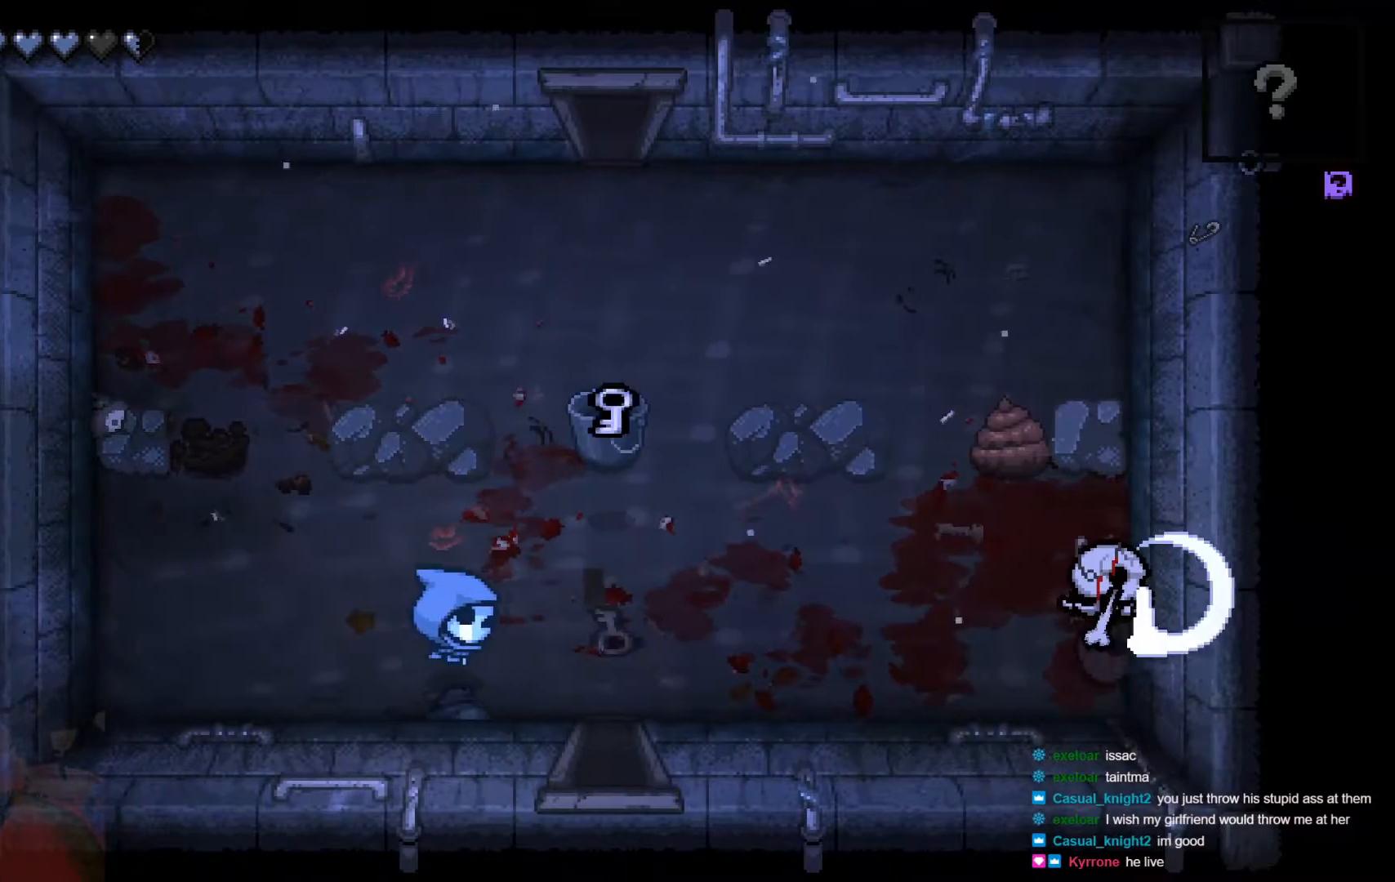
Gameplay with a controller (Xbox layout); each line is a JSON object with the inputs held at the frame after it. "events" lists button and stick changes between this image and that frame as [ms after this image, input, new state], when the widget could be followed in between.
{"buttons": ["B"], "left_stick": "right", "right_stick": "center", "events": [[50, "B", "up"], [150, "B", "down"]]}
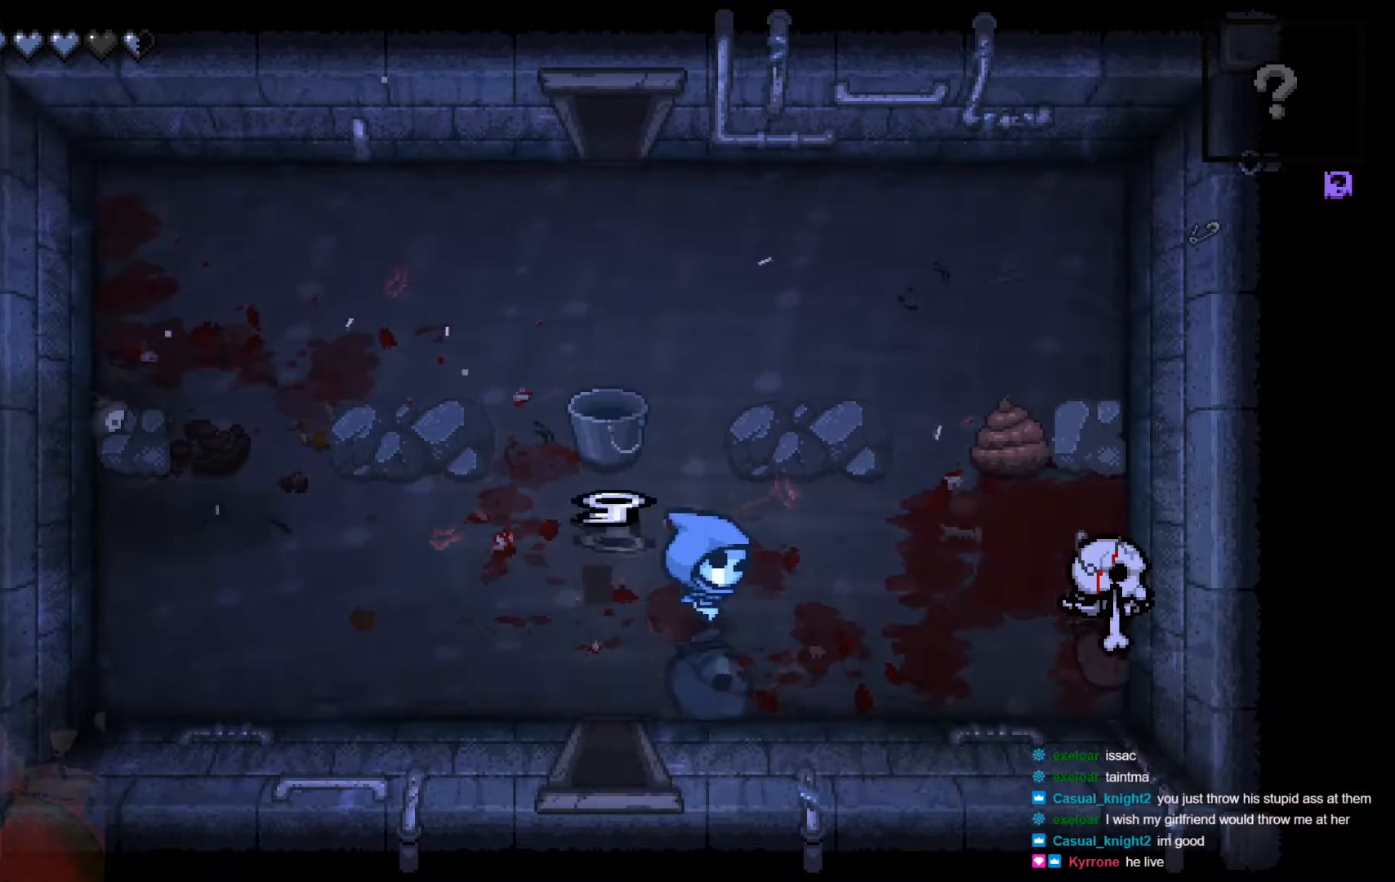
{"buttons": [], "left_stick": "right", "right_stick": "center", "events": [[350, "B", "up"]]}
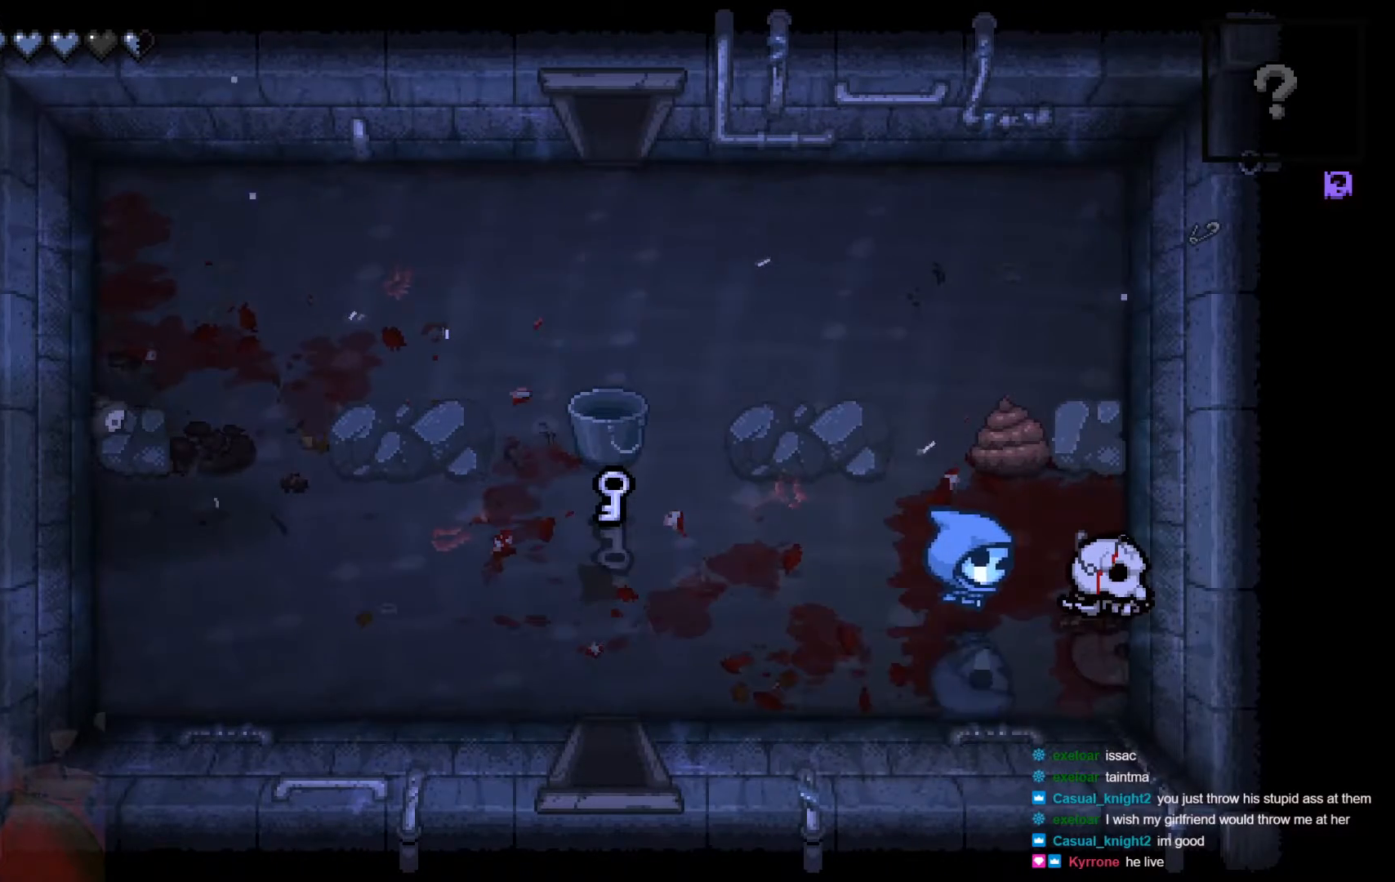
{"buttons": [], "left_stick": "up-left", "right_stick": "center", "events": [[250, "left_stick", "up"], [300, "left_stick", "up-left"]]}
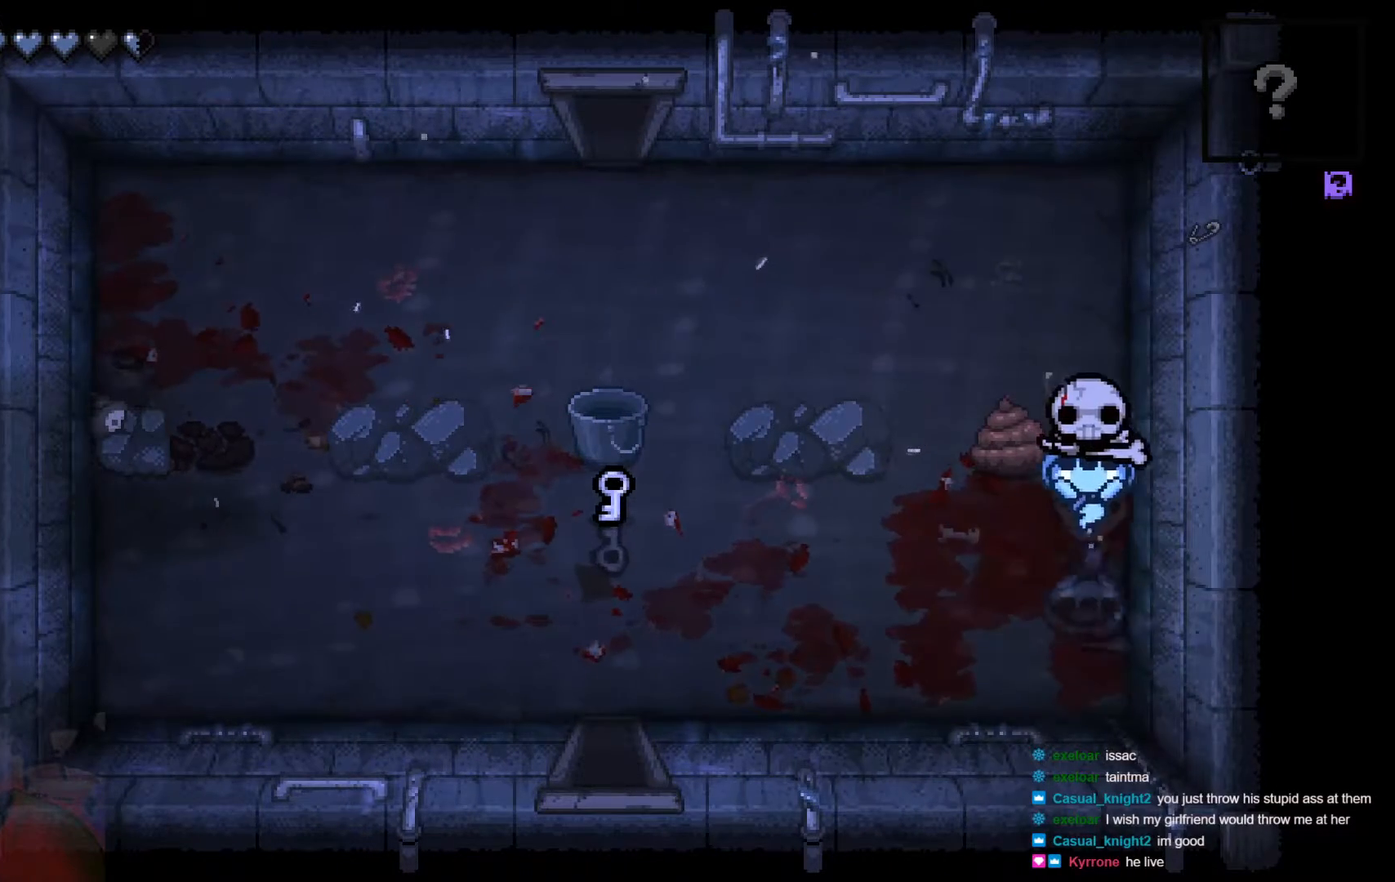
{"buttons": [], "left_stick": "left", "right_stick": "center", "events": [[50, "left_stick", "left"]]}
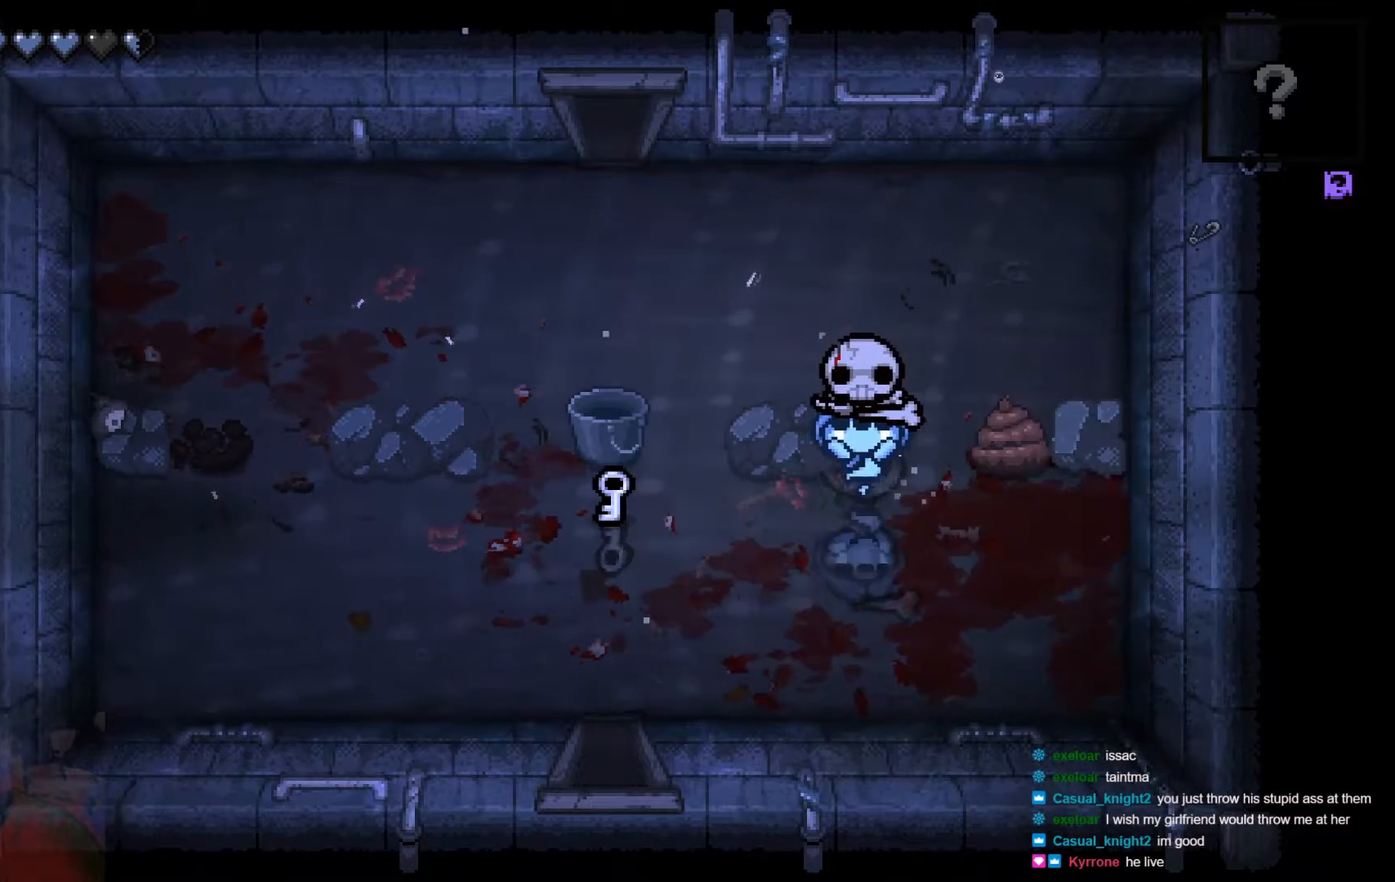
{"buttons": [], "left_stick": "up", "right_stick": "center", "events": [[400, "left_stick", "up-left"], [500, "left_stick", "up"]]}
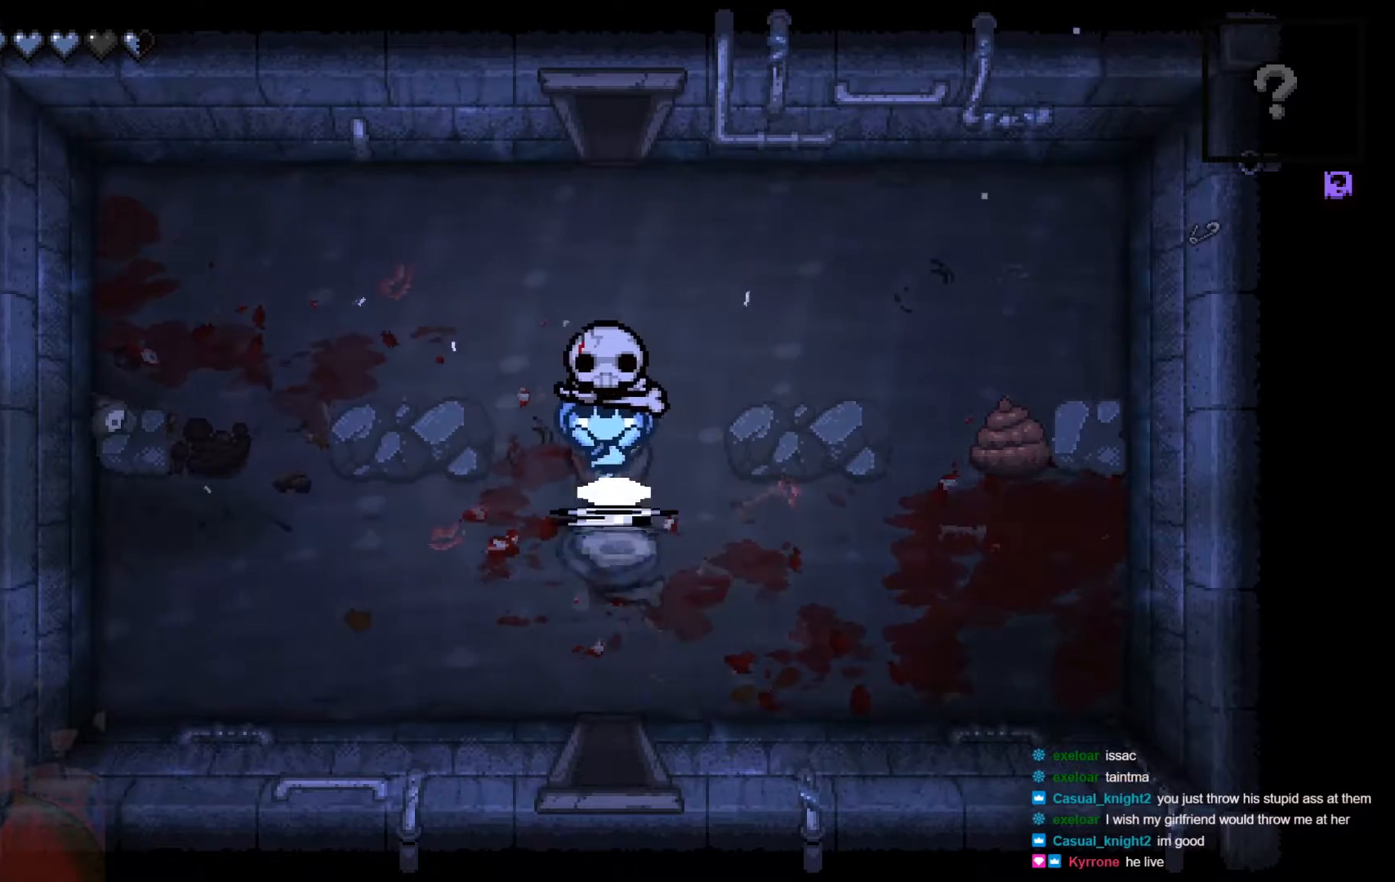
{"buttons": ["Y"], "left_stick": "up", "right_stick": "center", "events": [[367, "Y", "down"]]}
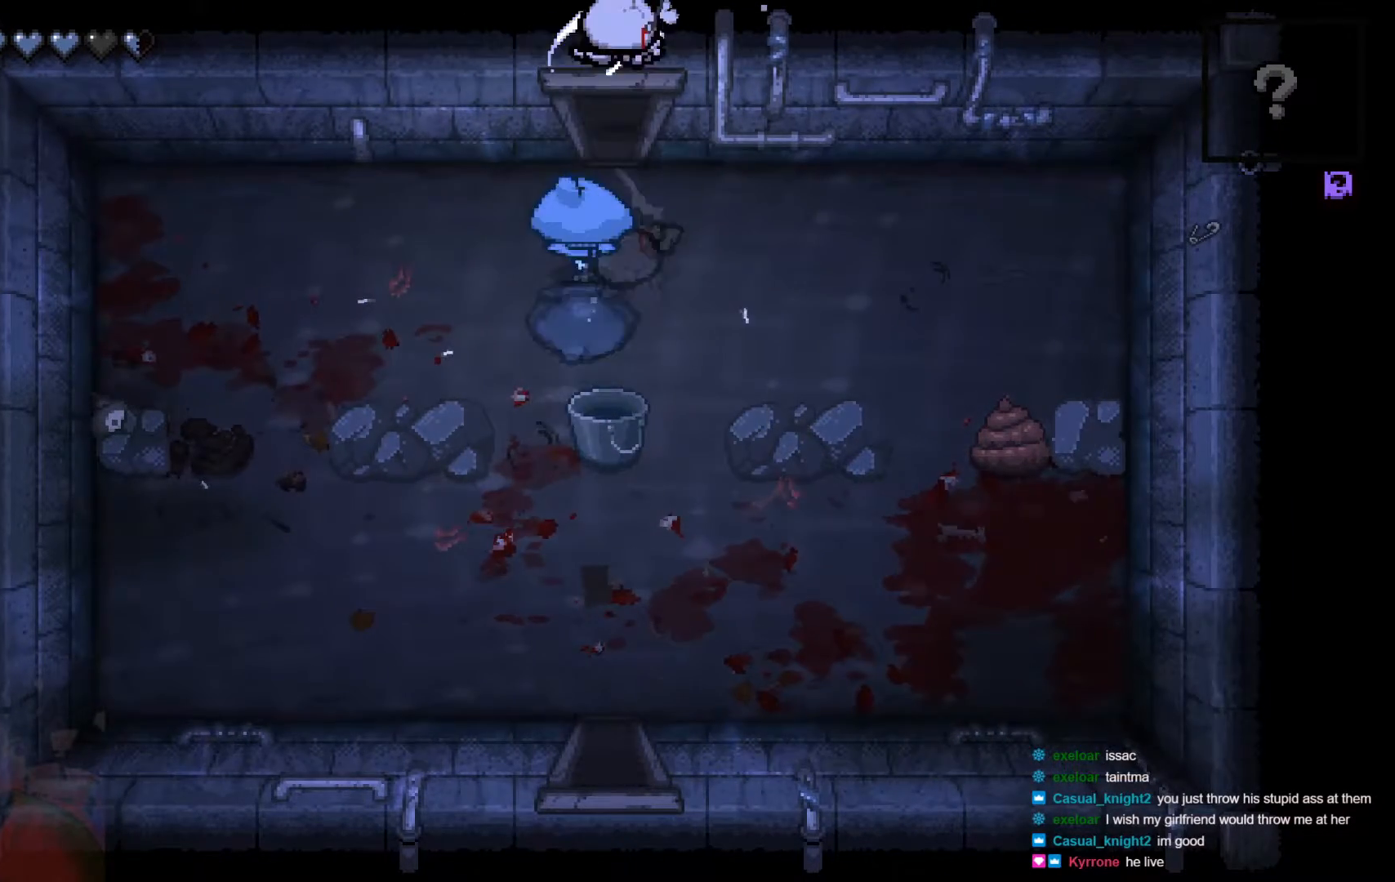
{"buttons": [], "left_stick": "center", "right_stick": "center", "events": [[200, "left_stick", "center"], [300, "Y", "up"]]}
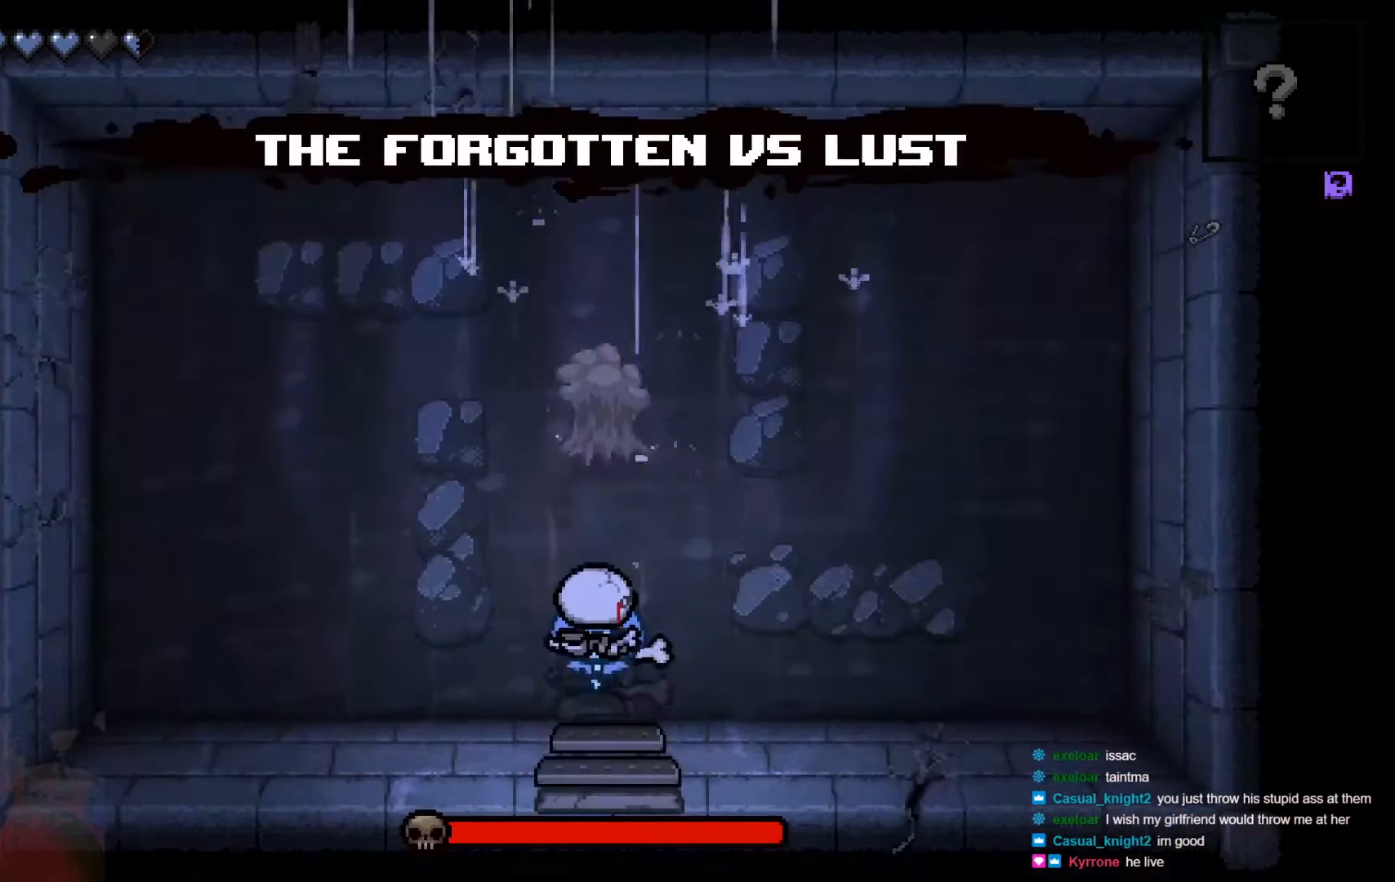
{"buttons": ["Y"], "left_stick": "center", "right_stick": "center", "events": [[183, "left_stick", "up"], [300, "Y", "down"], [417, "left_stick", "center"], [450, "Y", "up"], [500, "Y", "down"]]}
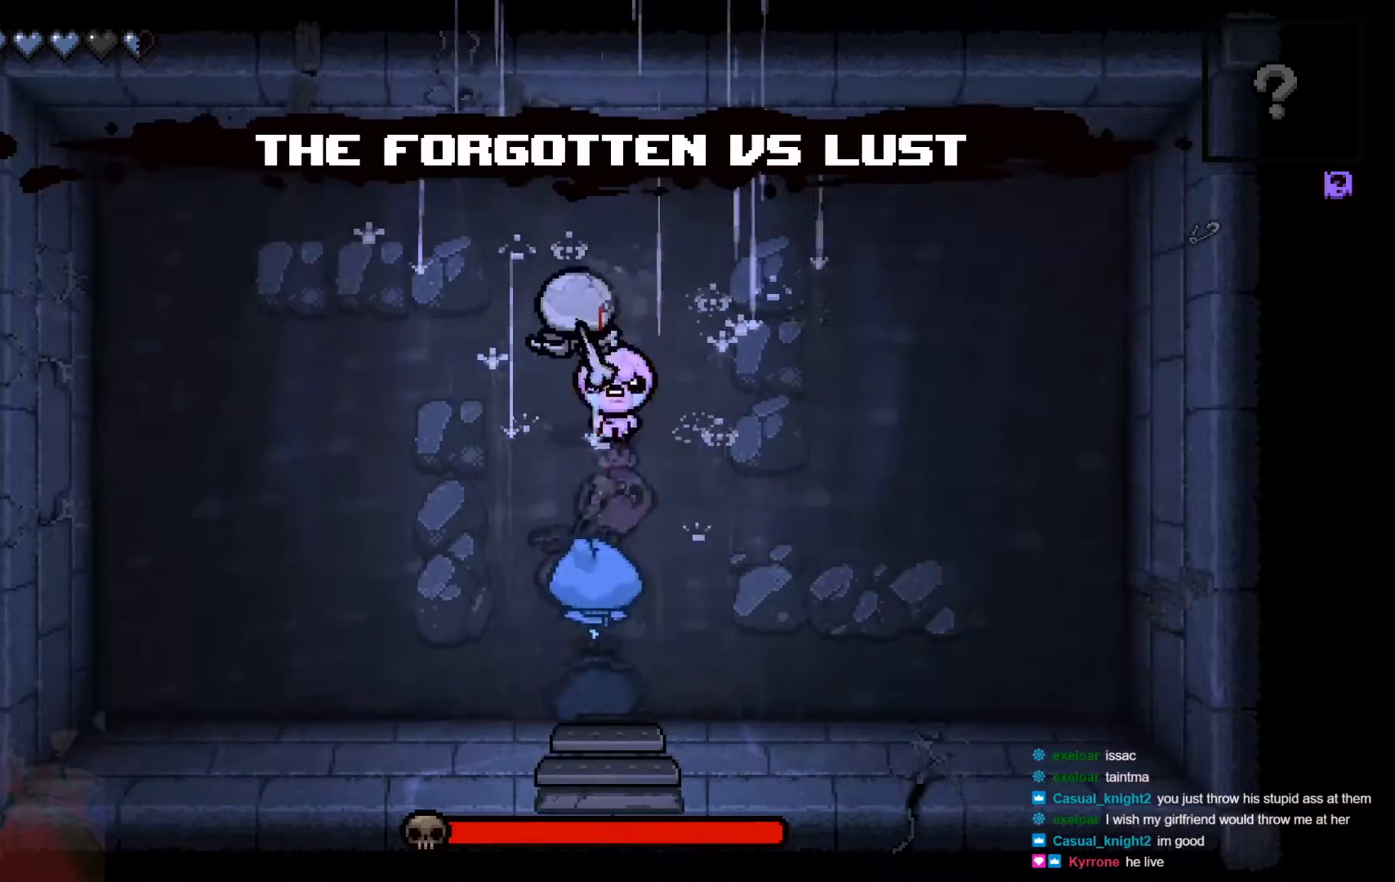
{"buttons": [], "left_stick": "up-left", "right_stick": "center", "events": [[17, "left_stick", "down"], [100, "Y", "up"], [167, "Y", "down"], [217, "left_stick", "down-left"], [317, "Y", "up"], [400, "left_stick", "up-left"]]}
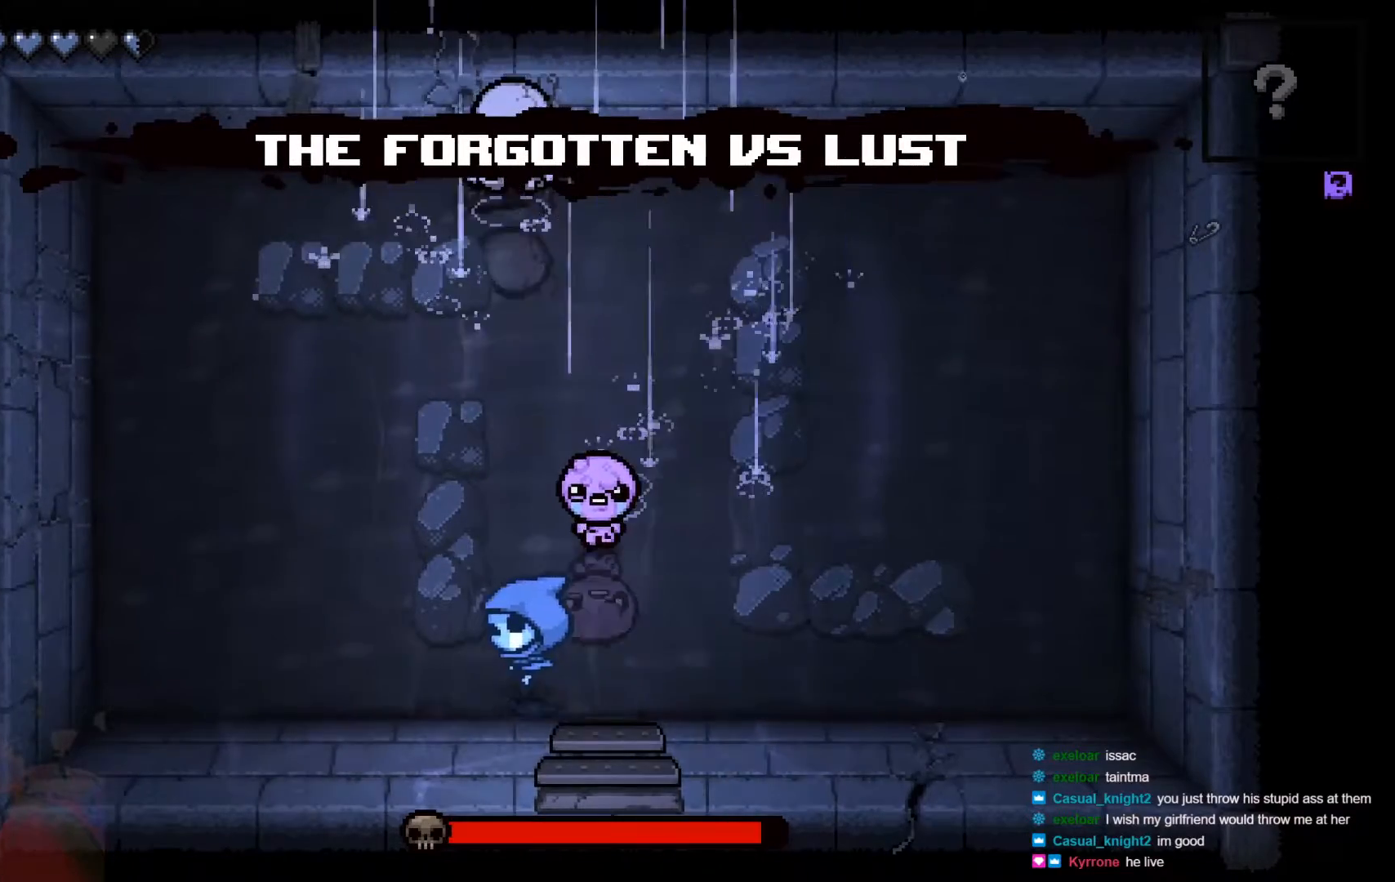
{"buttons": [], "left_stick": "up", "right_stick": "center", "events": [[50, "A", "down"], [167, "A", "up"], [217, "A", "down"], [283, "left_stick", "up"], [350, "A", "up"], [400, "A", "down"], [500, "A", "up"]]}
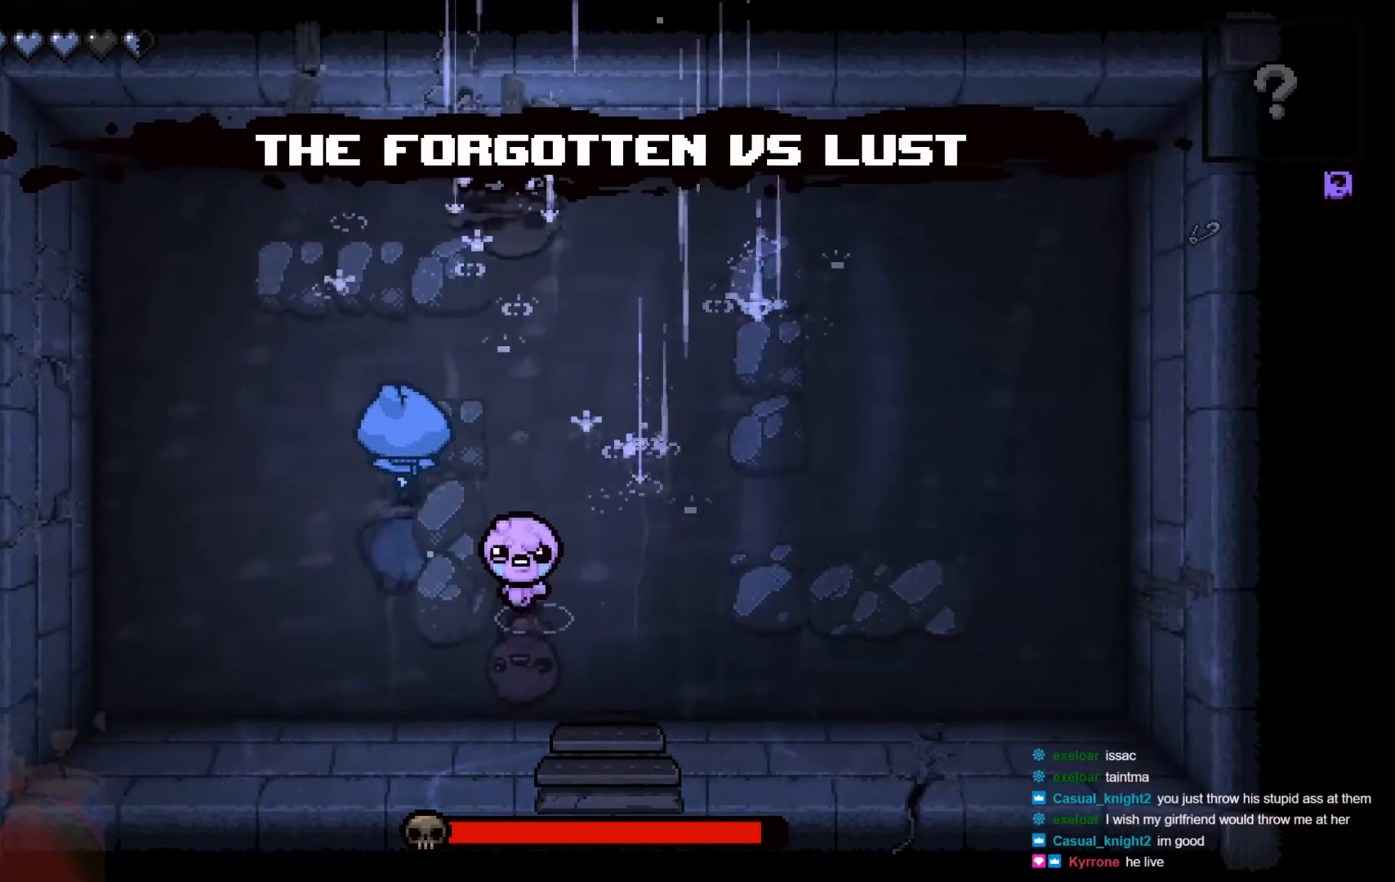
{"buttons": [], "left_stick": "up", "right_stick": "center", "events": [[67, "A", "down"], [167, "A", "up"], [250, "A", "down"], [400, "A", "up"]]}
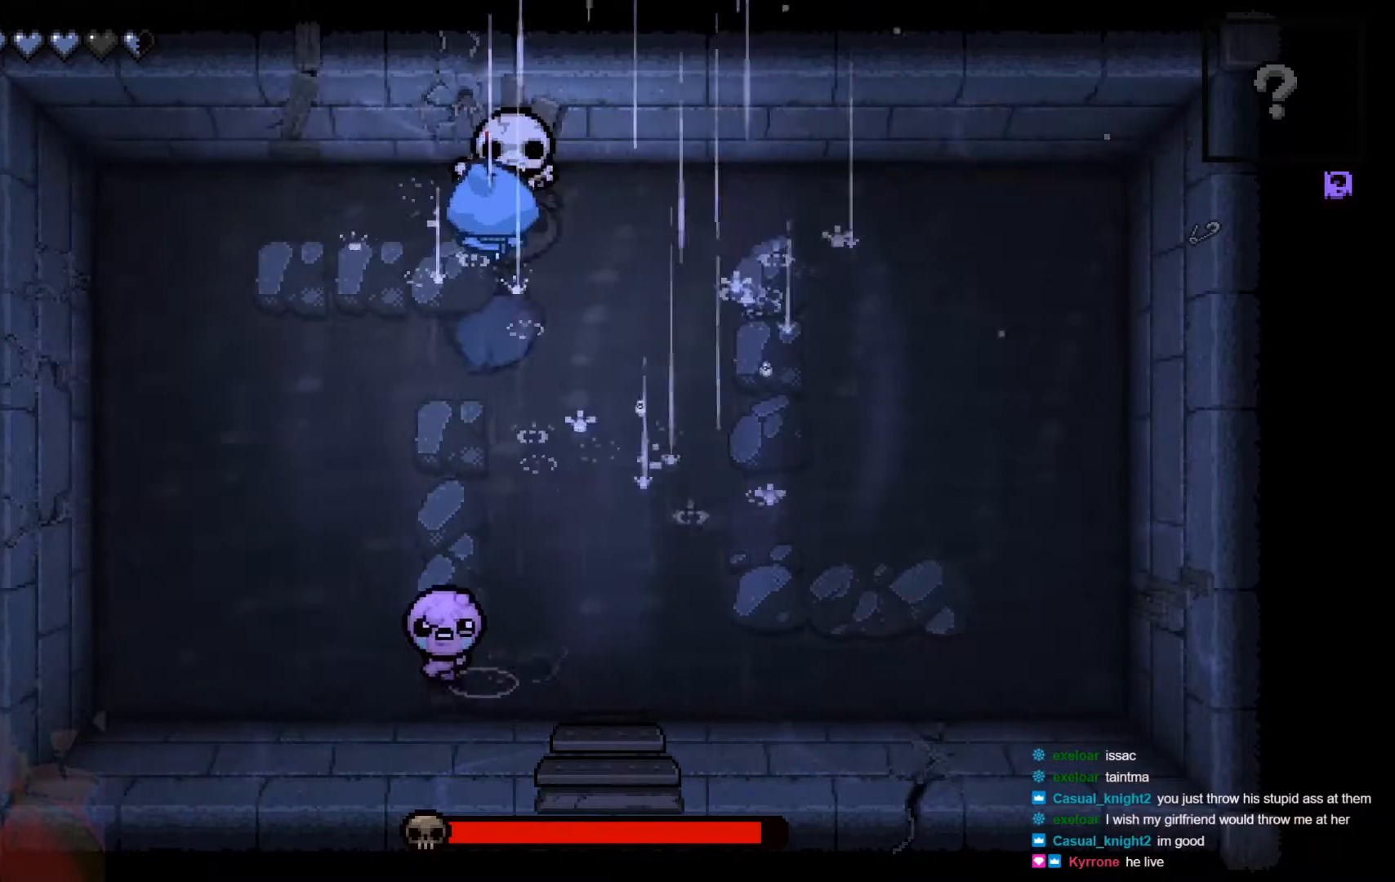
{"buttons": ["A"], "left_stick": "center", "right_stick": "center", "events": [[233, "left_stick", "up-left"], [450, "A", "down"], [450, "left_stick", "center"]]}
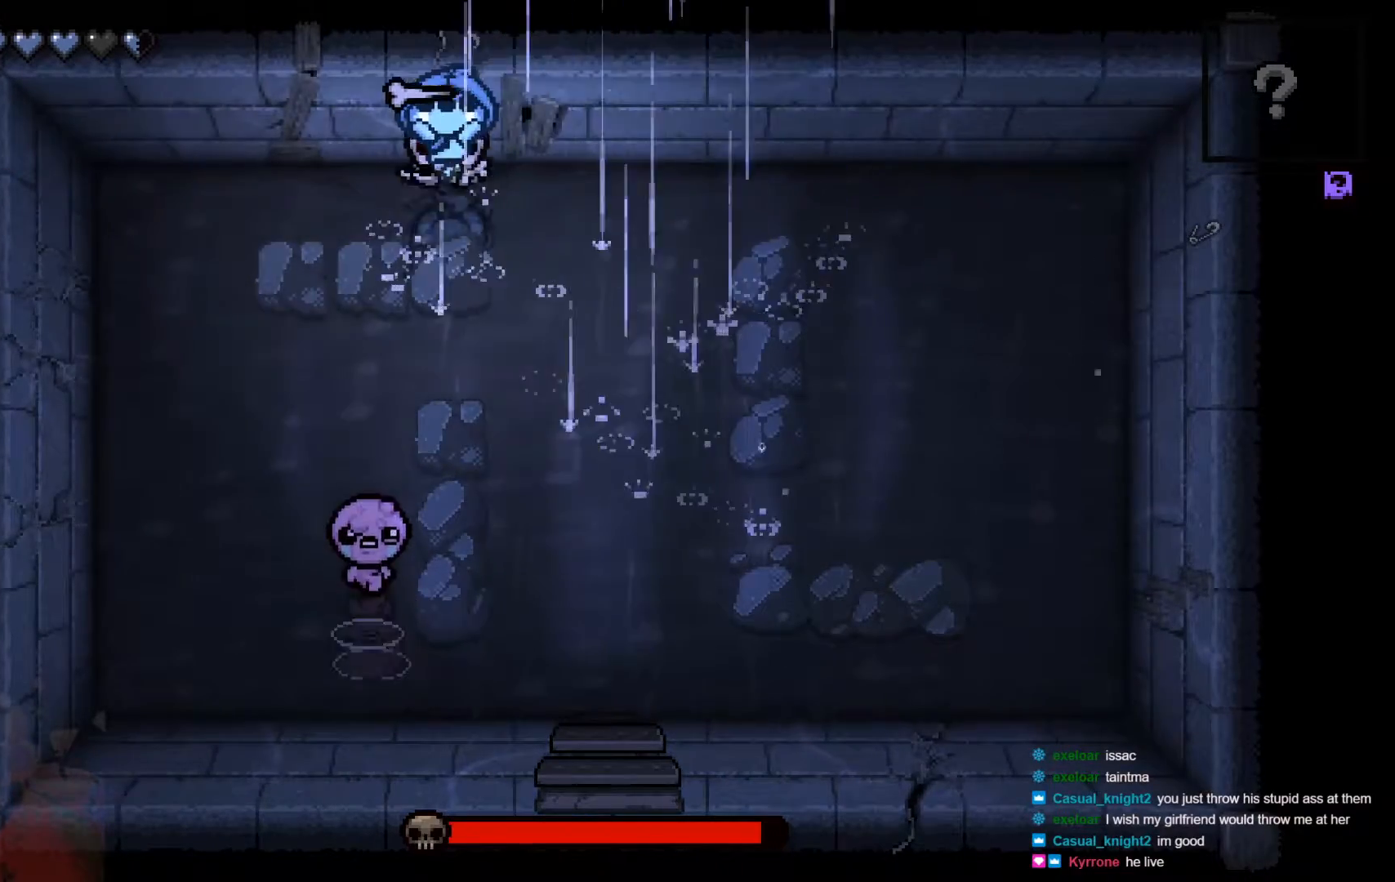
{"buttons": ["A"], "left_stick": "left", "right_stick": "center", "events": [[83, "left_stick", "right"], [117, "A", "up"], [167, "A", "down"], [183, "left_stick", "center"], [267, "left_stick", "left"], [317, "A", "up"], [400, "A", "down"]]}
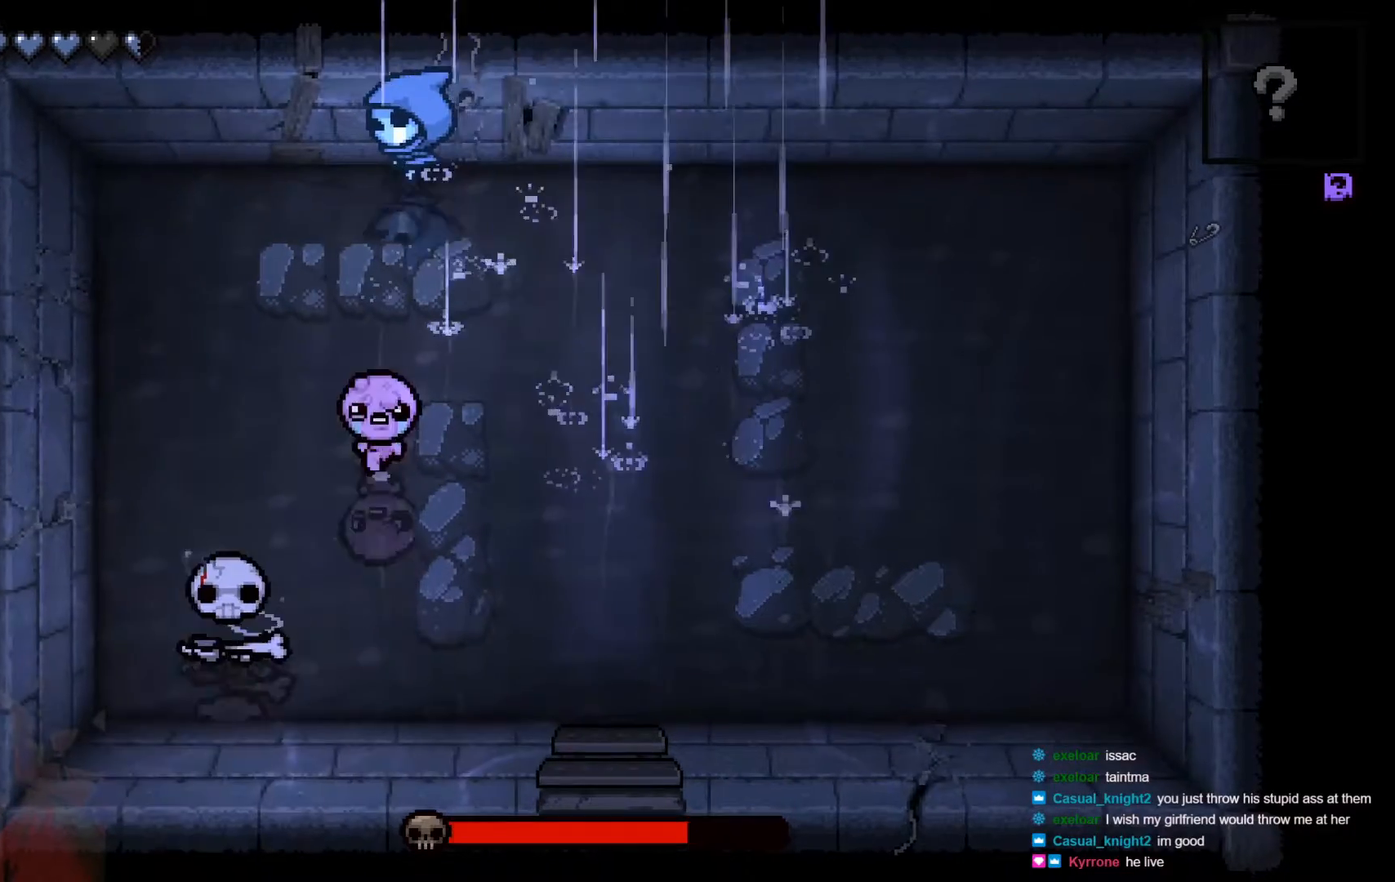
{"buttons": ["B"], "left_stick": "center", "right_stick": "center", "events": [[17, "A", "up"], [200, "B", "down"], [250, "left_stick", "down-left"], [350, "B", "up"], [450, "B", "down"], [500, "left_stick", "center"]]}
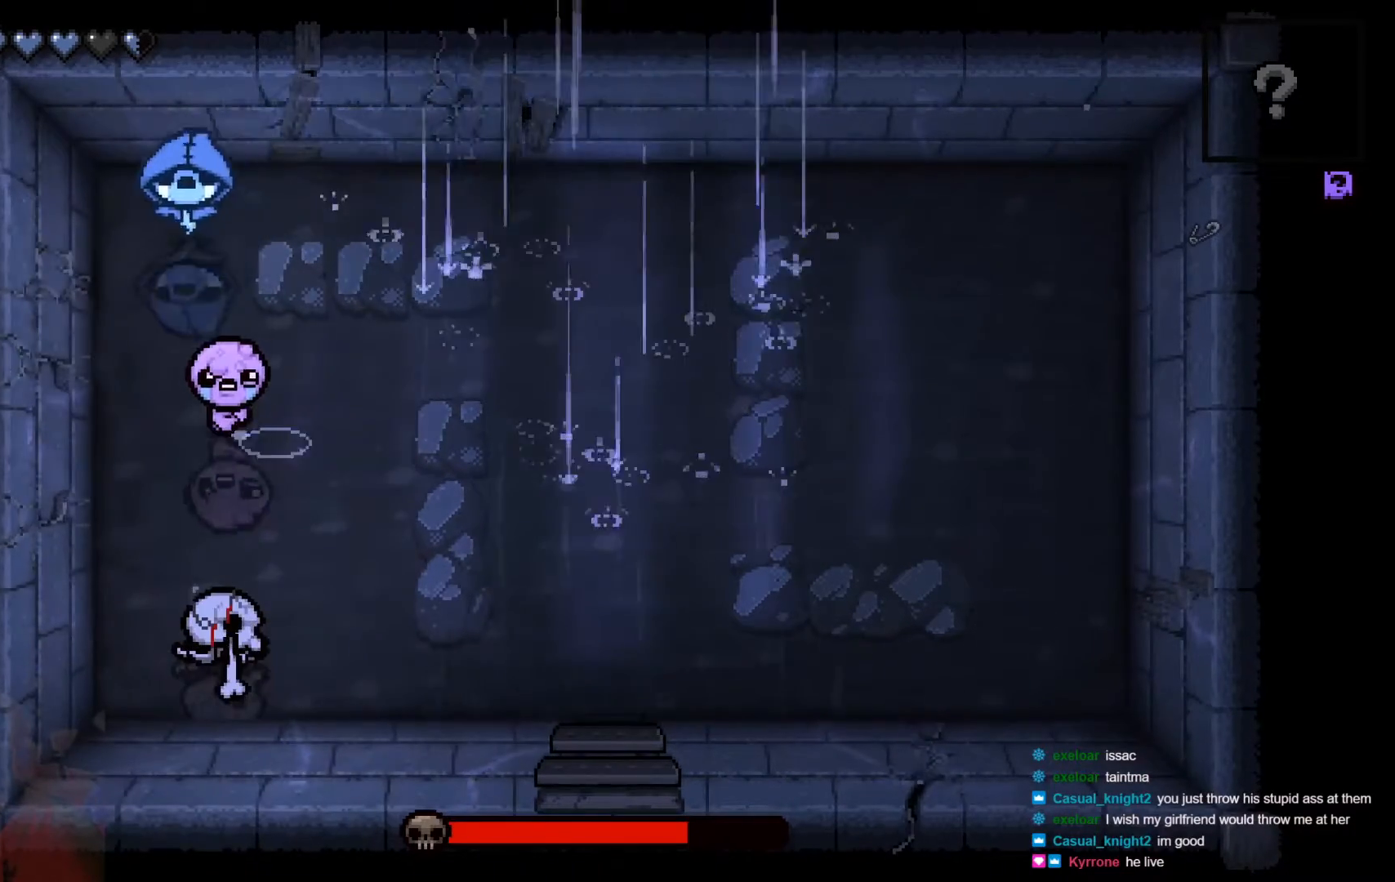
{"buttons": ["Y"], "left_stick": "right", "right_stick": "center", "events": [[17, "left_stick", "up"], [50, "B", "up"], [150, "left_stick", "up-right"], [217, "Y", "down"], [300, "left_stick", "right"], [400, "Y", "up"], [500, "Y", "down"]]}
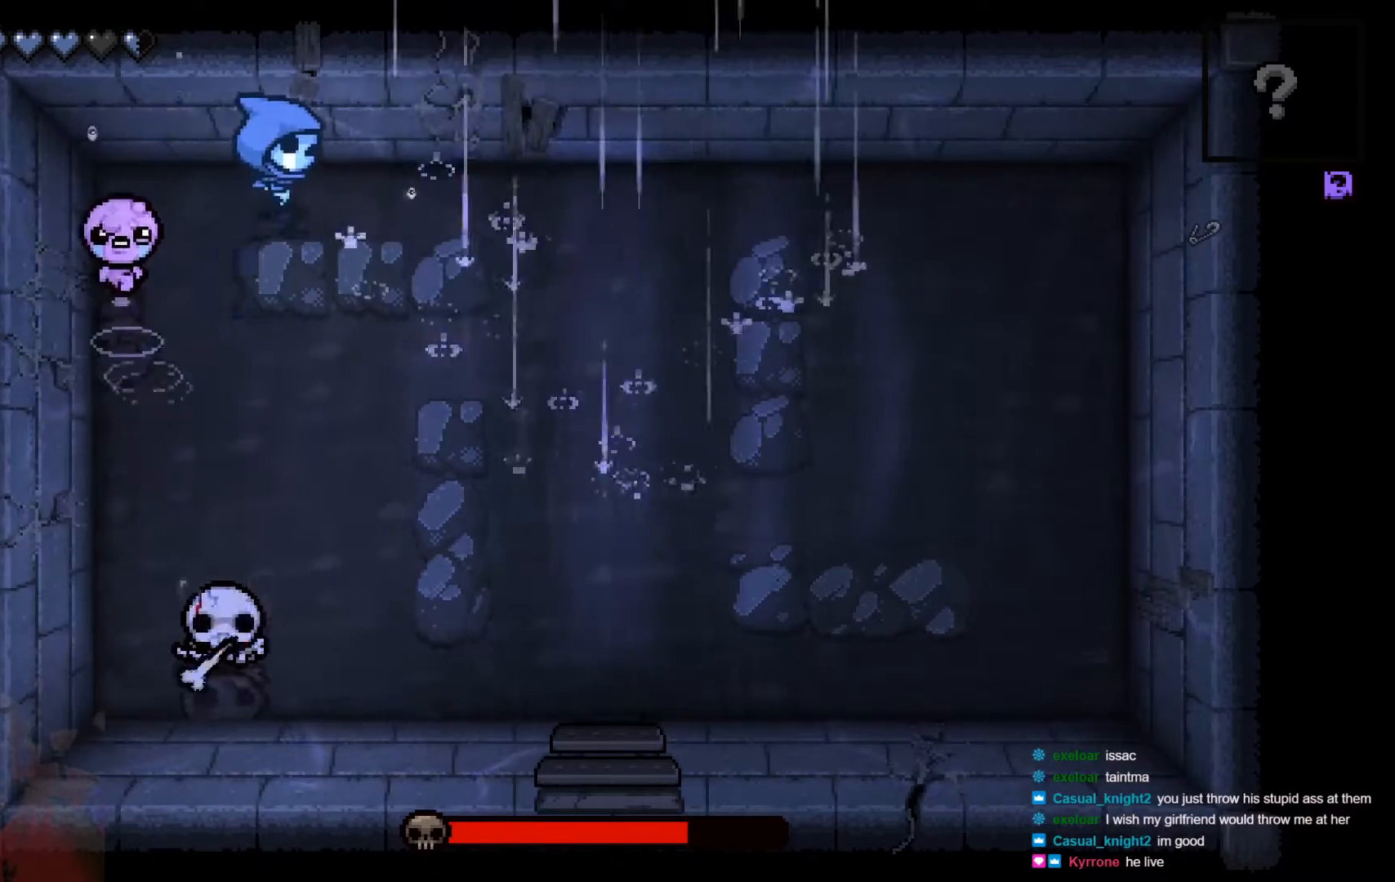
{"buttons": [], "left_stick": "down", "right_stick": "center", "events": [[17, "left_stick", "down-right"], [217, "Y", "up"], [300, "Y", "down"], [317, "left_stick", "down"], [500, "Y", "up"]]}
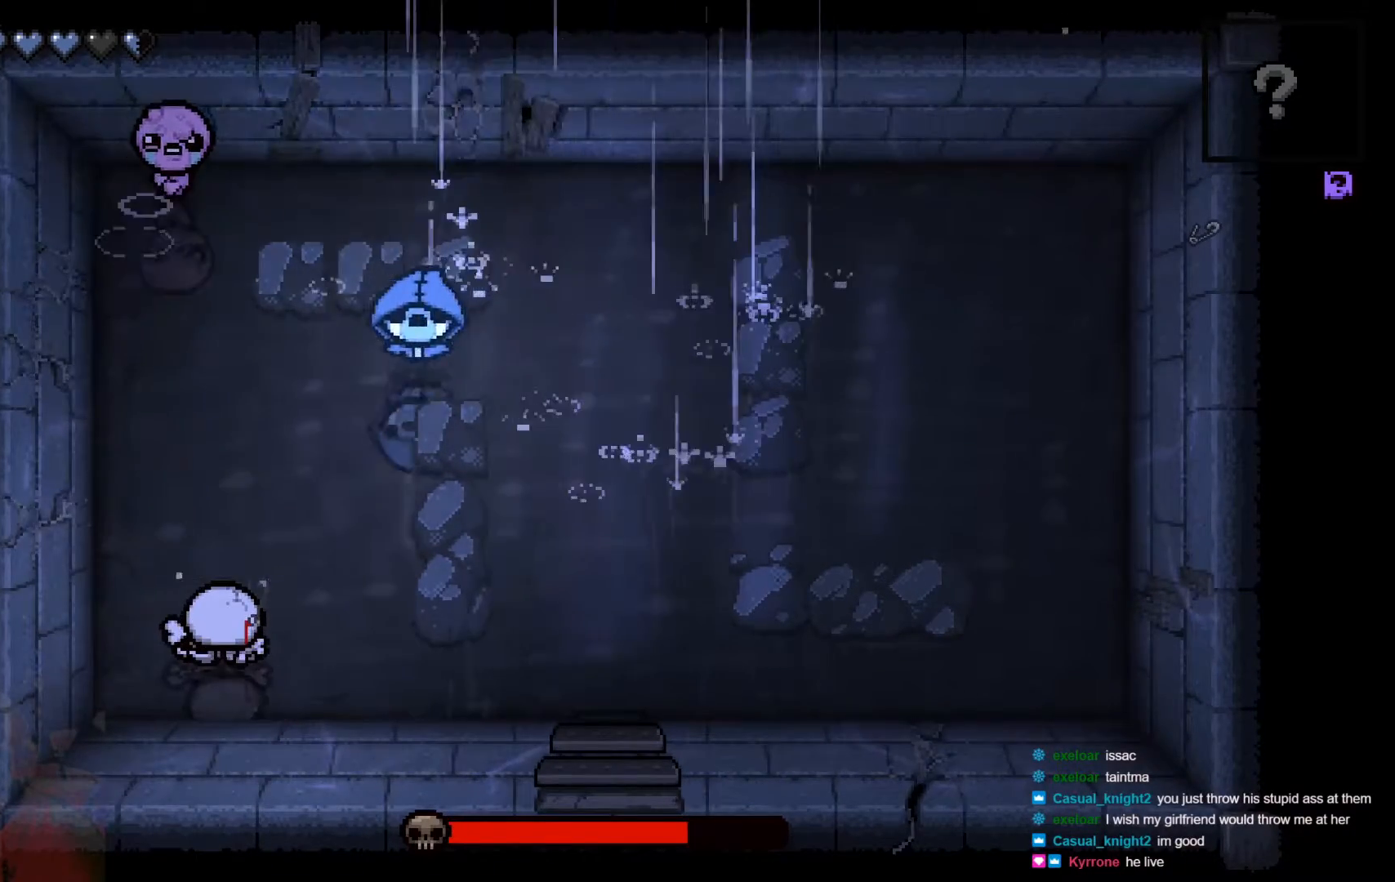
{"buttons": ["Y"], "left_stick": "down-left", "right_stick": "center", "events": [[83, "left_stick", "down-left"], [100, "Y", "down"], [250, "Y", "up"], [300, "Y", "down"], [417, "Y", "up"], [500, "Y", "down"]]}
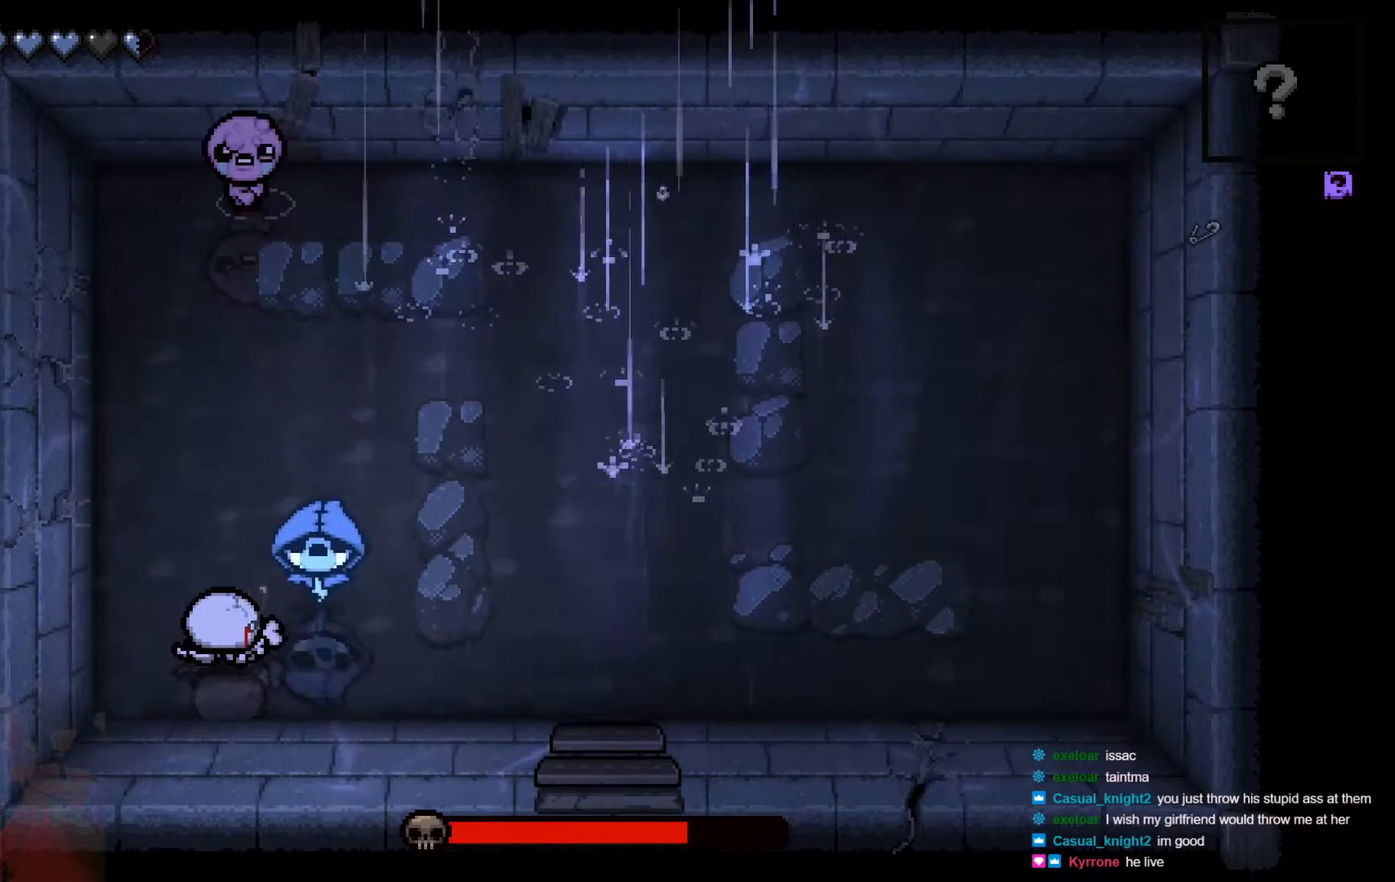
{"buttons": [], "left_stick": "right", "right_stick": "center", "events": [[200, "Y", "up"], [250, "left_stick", "up-left"], [400, "left_stick", "up-right"], [450, "left_stick", "right"]]}
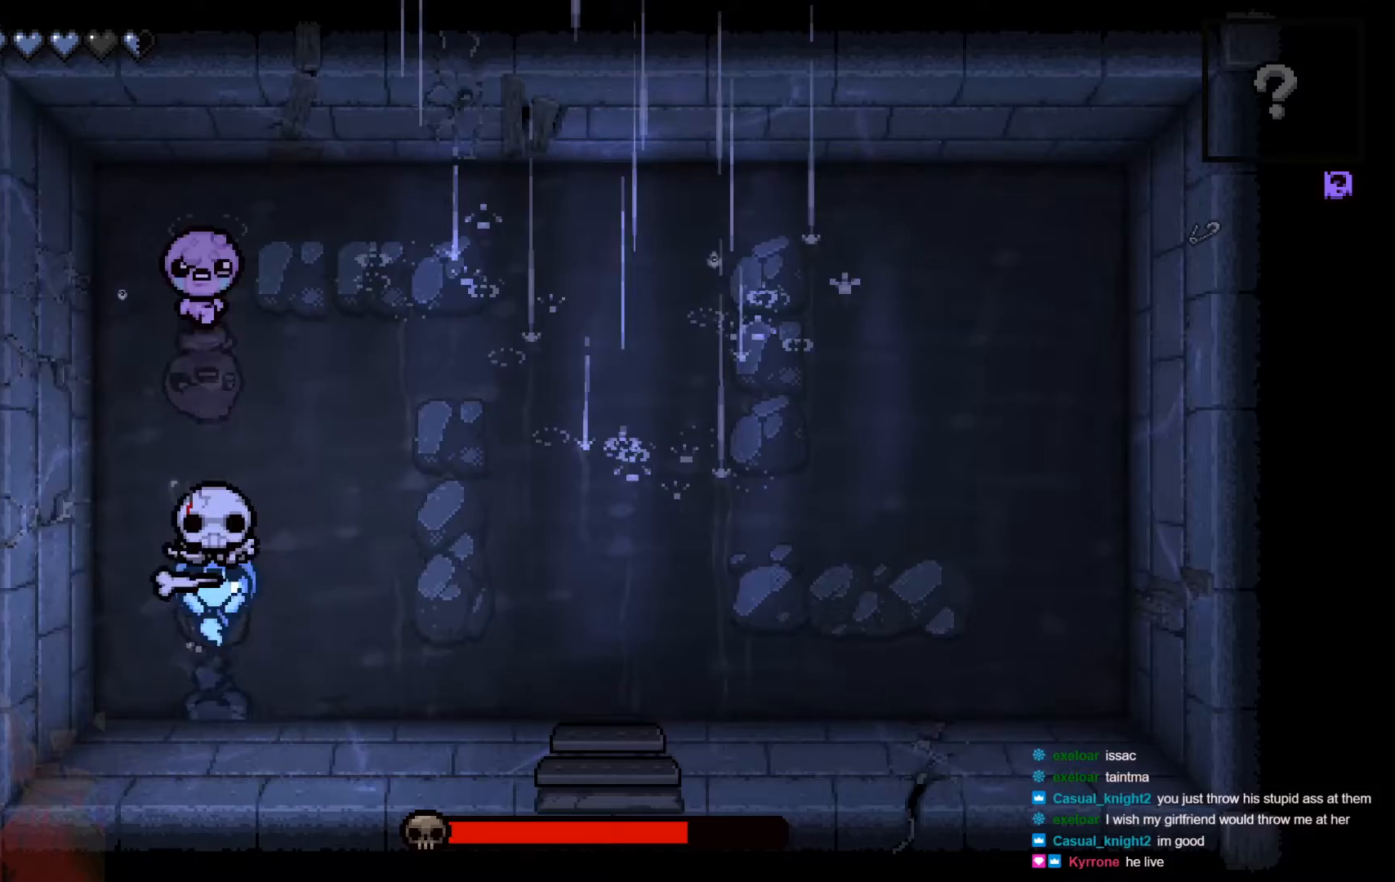
{"buttons": [], "left_stick": "down-right", "right_stick": "center", "events": [[333, "left_stick", "down-right"]]}
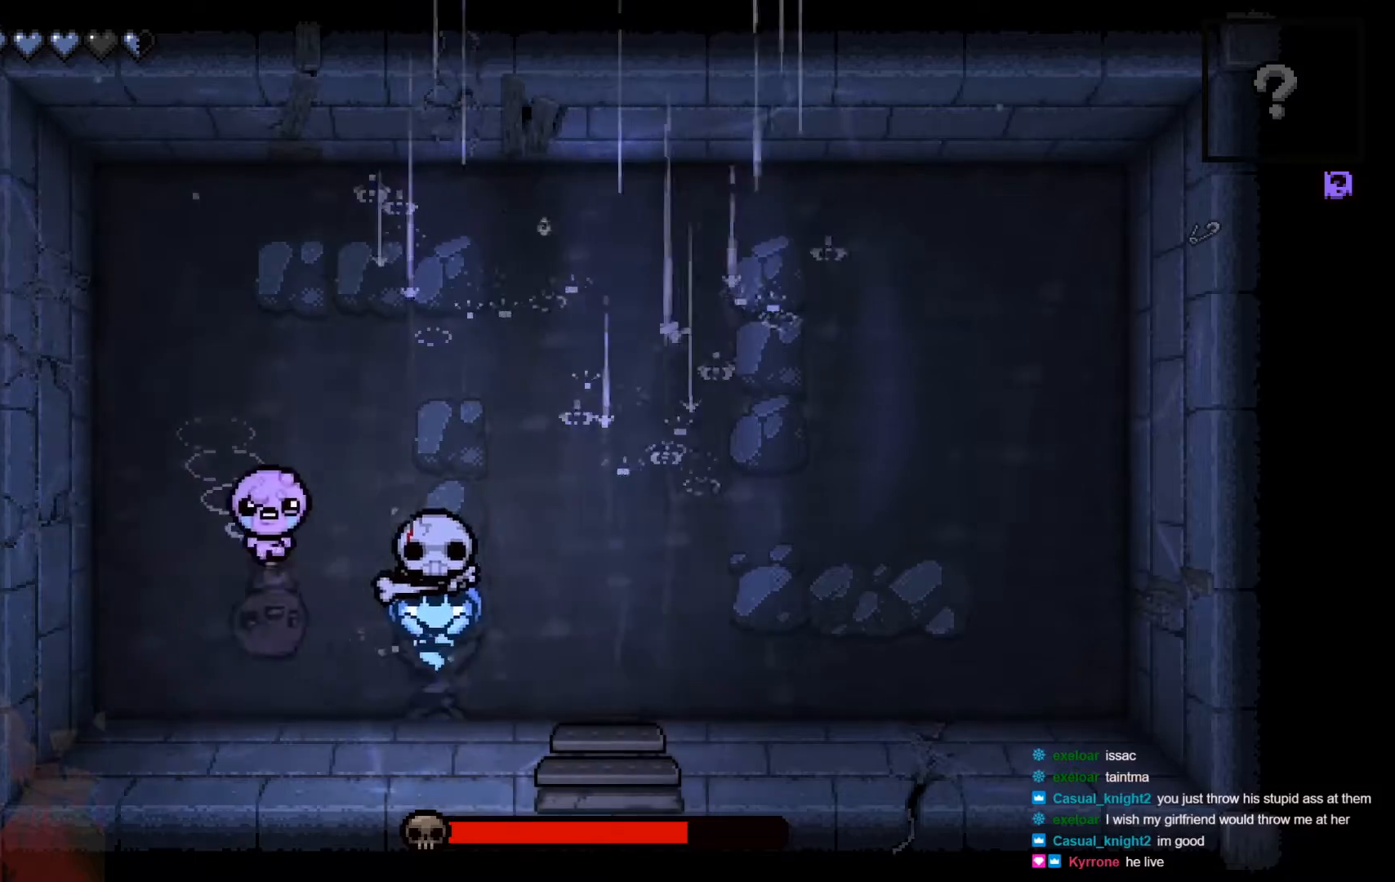
{"buttons": ["X"], "left_stick": "right", "right_stick": "center", "events": [[67, "left_stick", "right"], [400, "X", "down"]]}
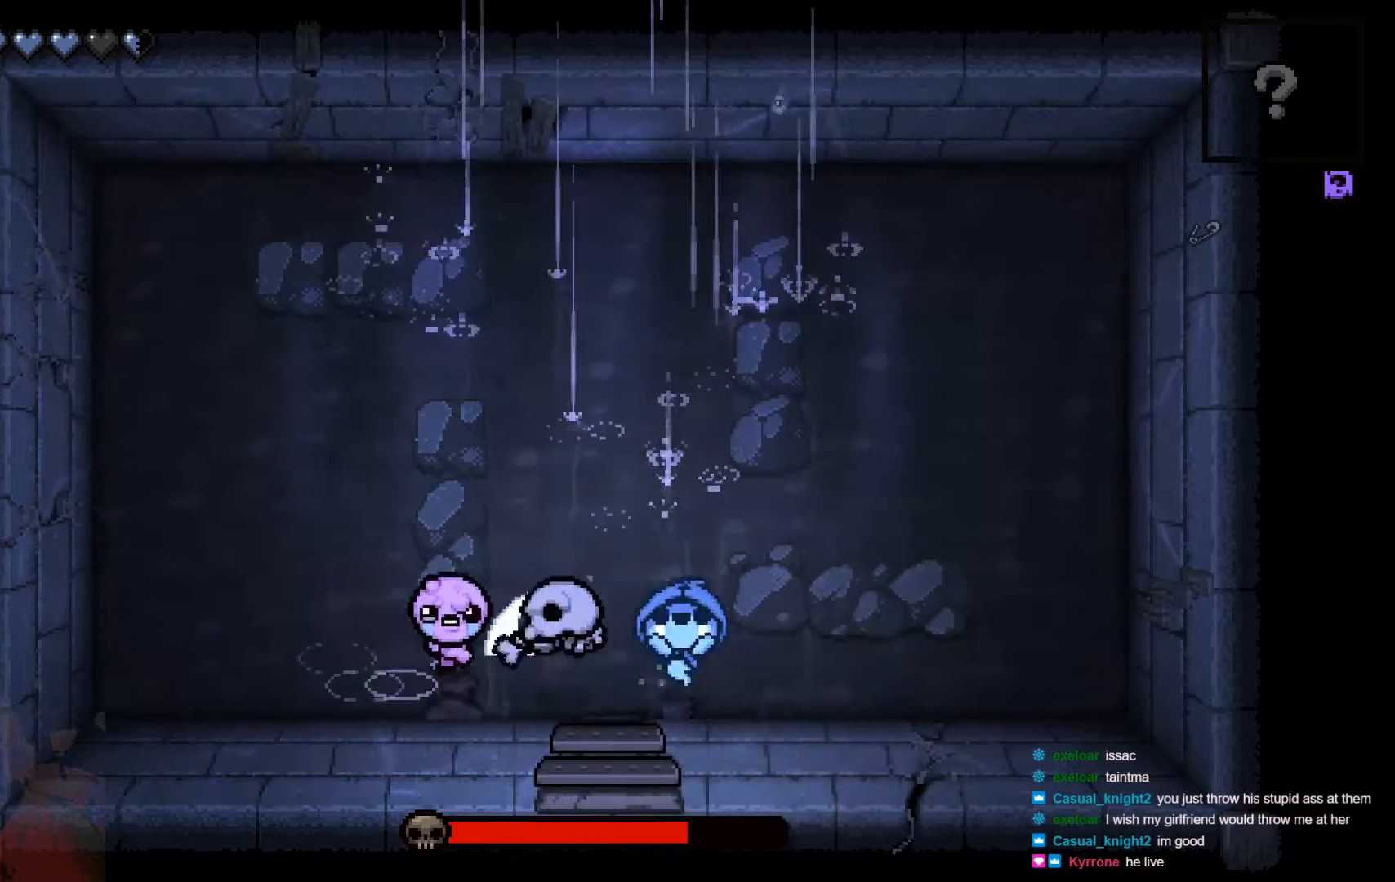
{"buttons": [], "left_stick": "up", "right_stick": "center", "events": [[50, "X", "up"], [100, "X", "down"], [150, "left_stick", "up-right"], [200, "X", "up"], [317, "left_stick", "up"]]}
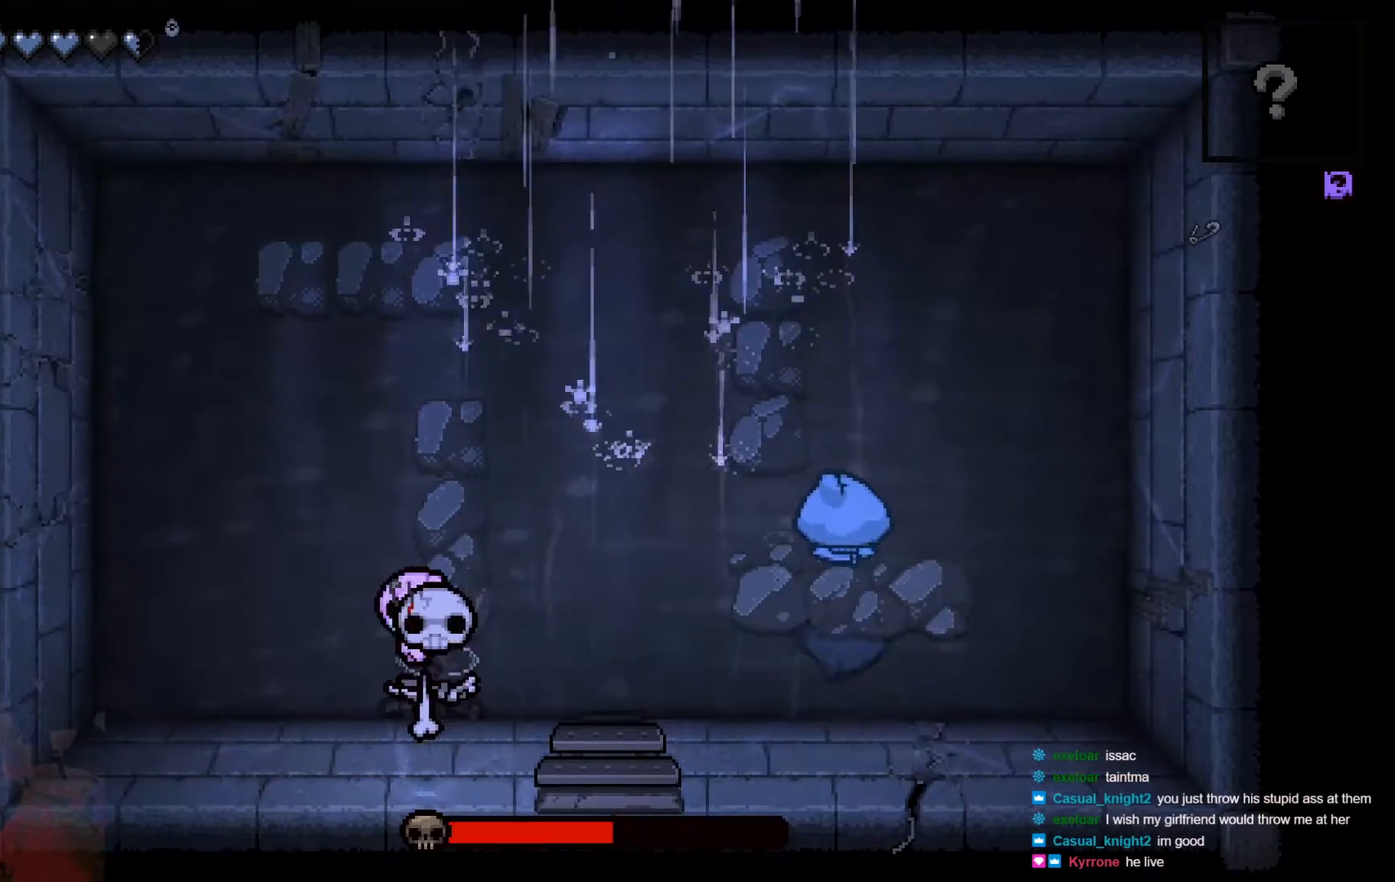
{"buttons": ["Y"], "left_stick": "down-right", "right_stick": "center", "events": [[67, "left_stick", "up-right"], [150, "Y", "down"], [200, "left_stick", "up-left"], [300, "Y", "up"], [333, "left_stick", "down-left"], [367, "Y", "down"], [400, "left_stick", "down"], [500, "left_stick", "down-right"]]}
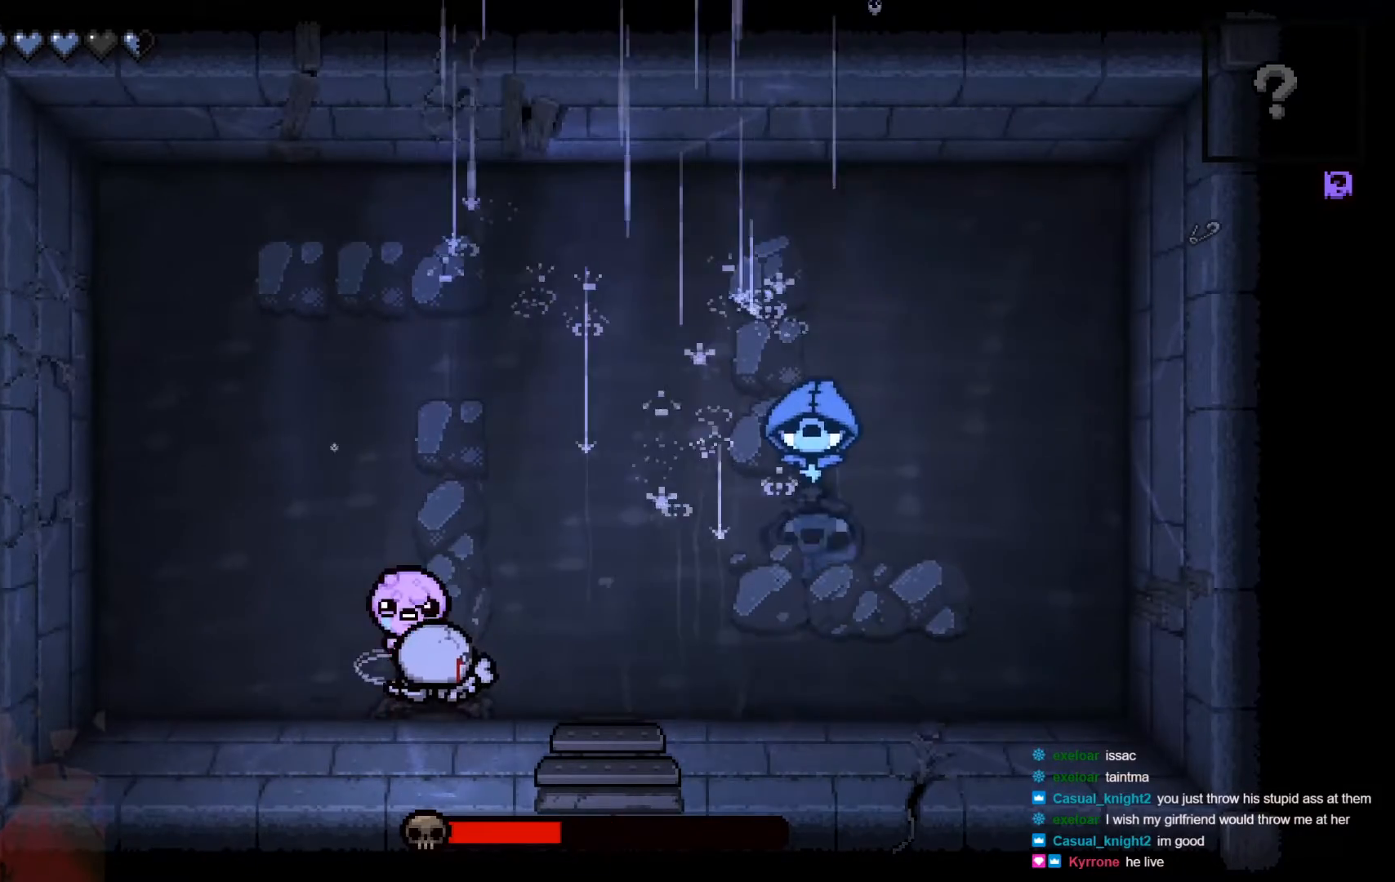
{"buttons": ["Y"], "left_stick": "center", "right_stick": "center", "events": [[17, "Y", "up"], [100, "Y", "down"], [100, "left_stick", "center"], [250, "Y", "up"], [250, "left_stick", "right"], [300, "Y", "down"], [350, "left_stick", "center"], [400, "Y", "up"], [450, "Y", "down"]]}
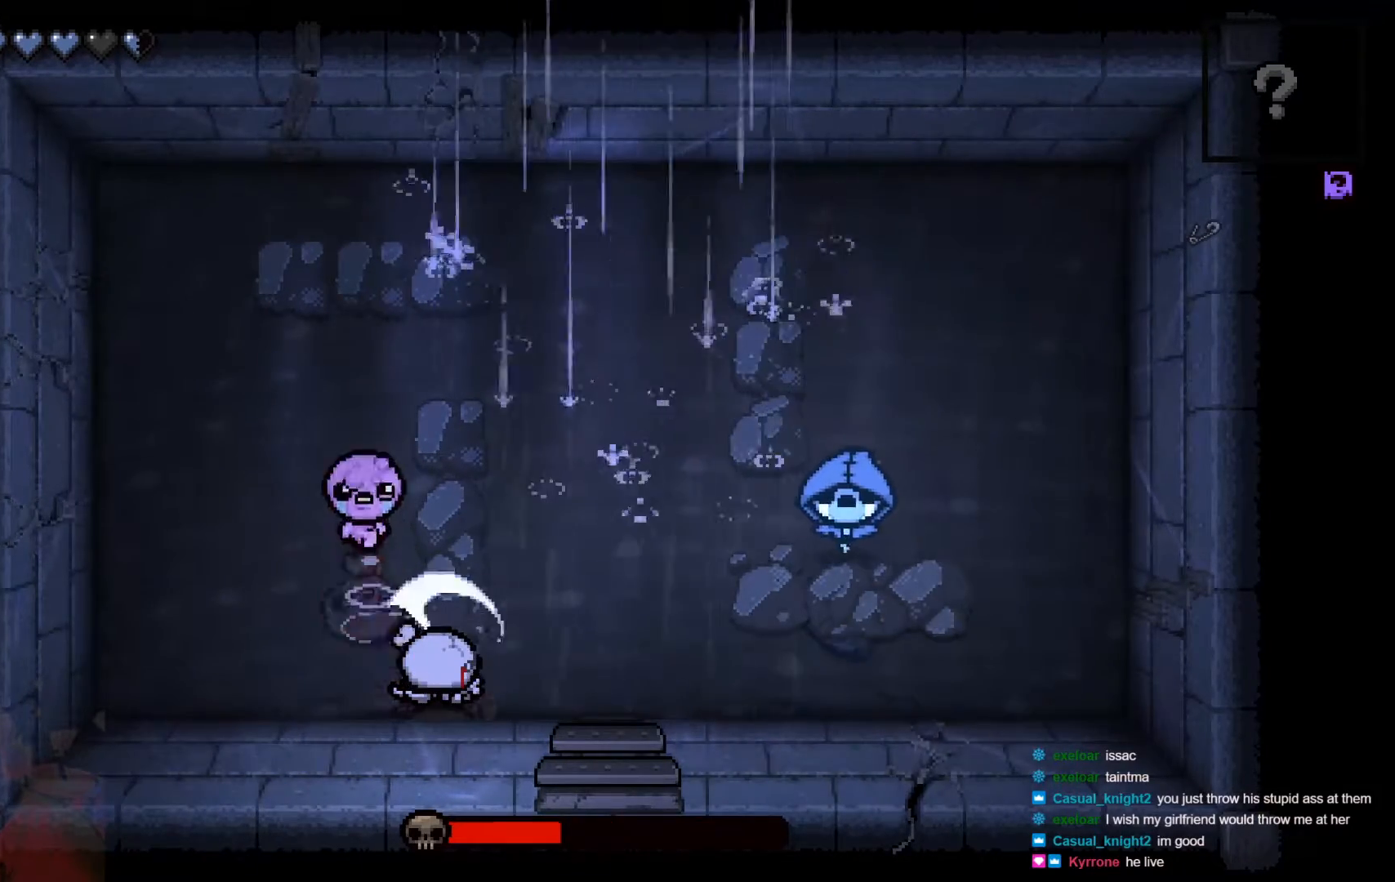
{"buttons": ["Y"], "left_stick": "left", "right_stick": "center", "events": [[100, "Y", "up"], [100, "left_stick", "left"], [150, "Y", "down"], [350, "Y", "up"], [500, "Y", "down"]]}
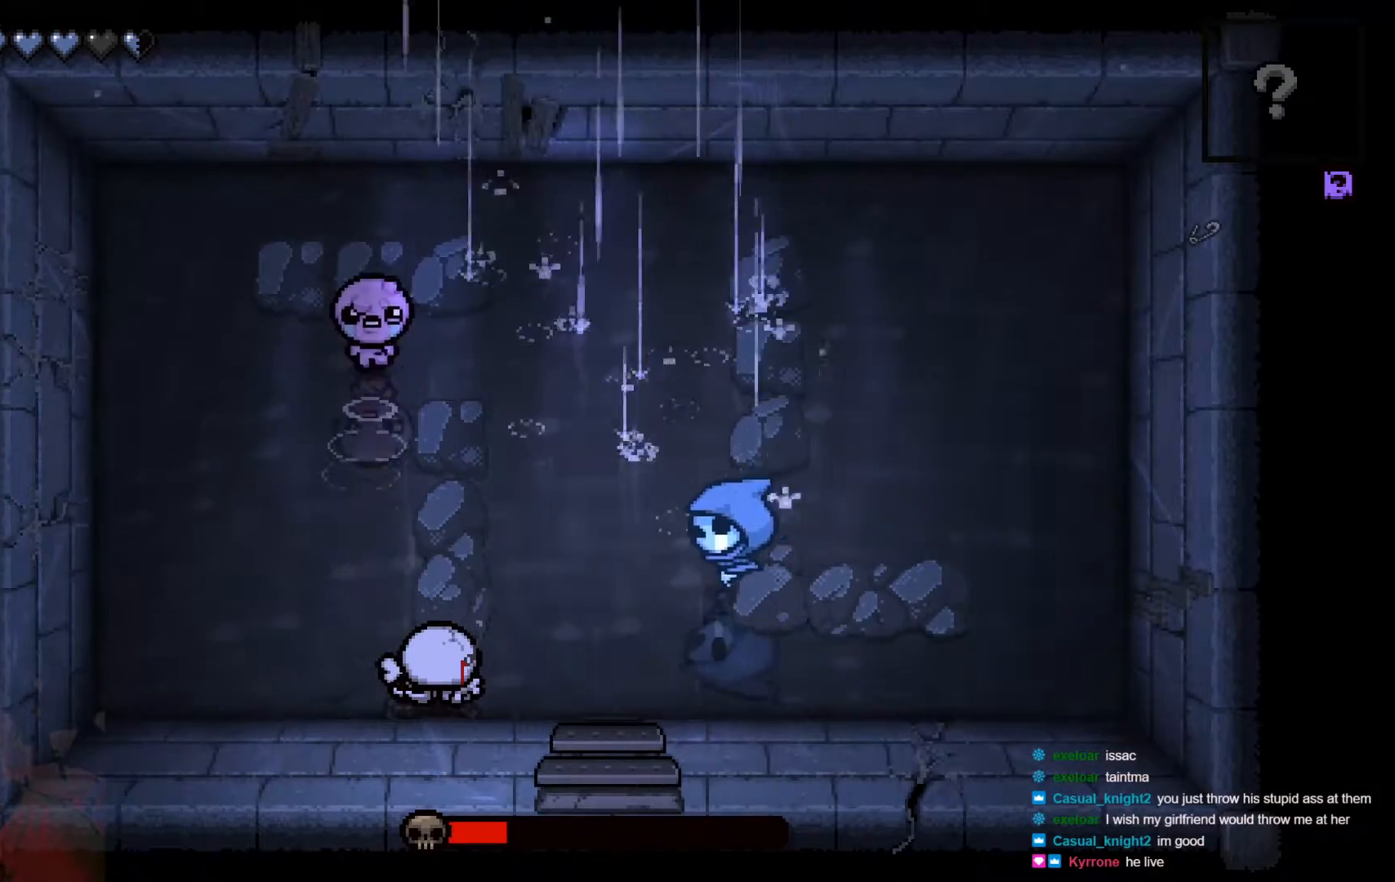
{"buttons": ["Y"], "left_stick": "left", "right_stick": "center", "events": [[150, "Y", "up"], [200, "Y", "down"], [350, "Y", "up"], [400, "Y", "down"]]}
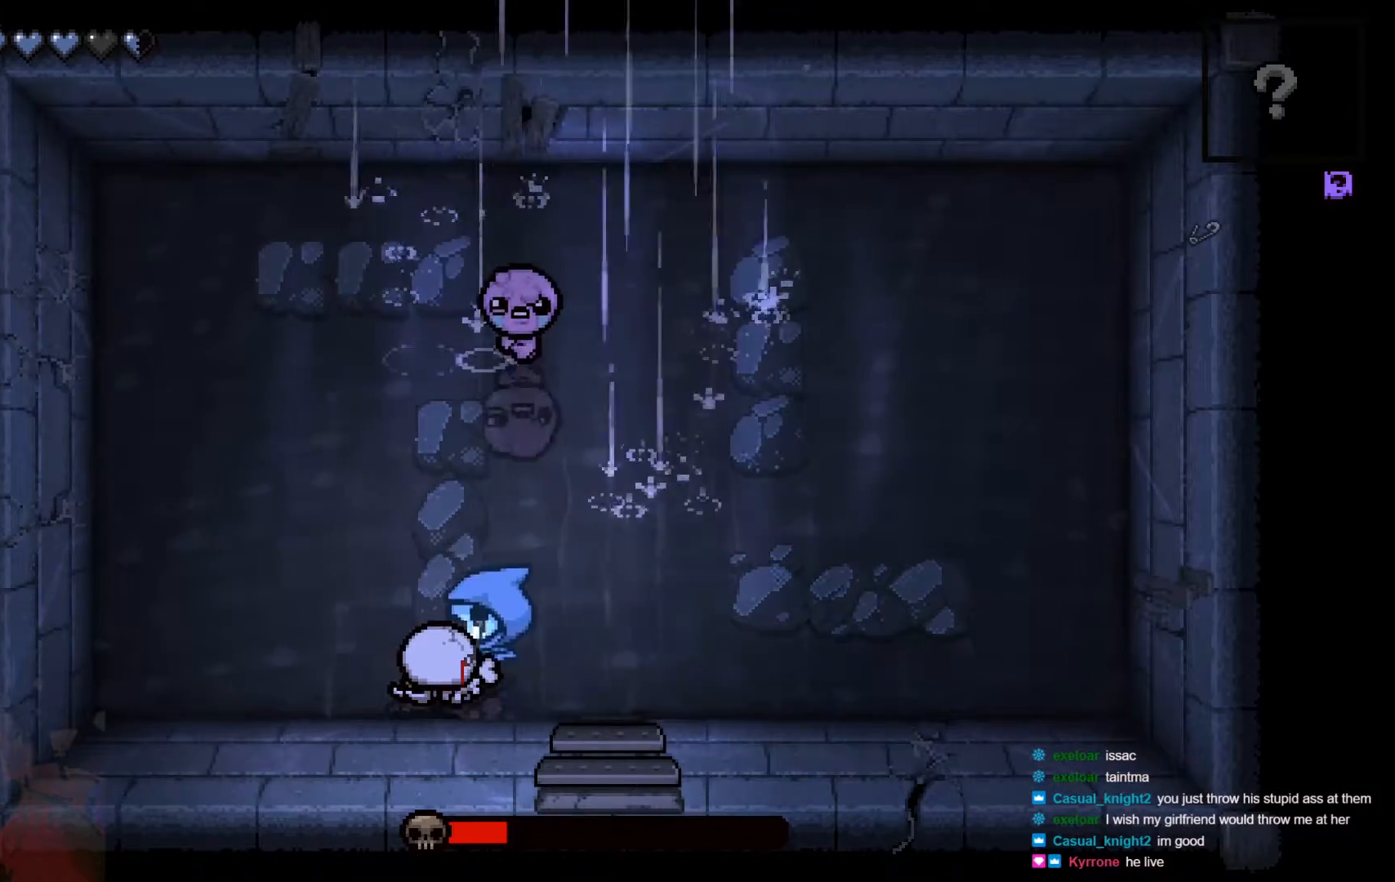
{"buttons": ["B"], "left_stick": "right", "right_stick": "center", "events": [[17, "Y", "up"], [150, "left_stick", "up-left"], [433, "left_stick", "right"], [500, "B", "down"]]}
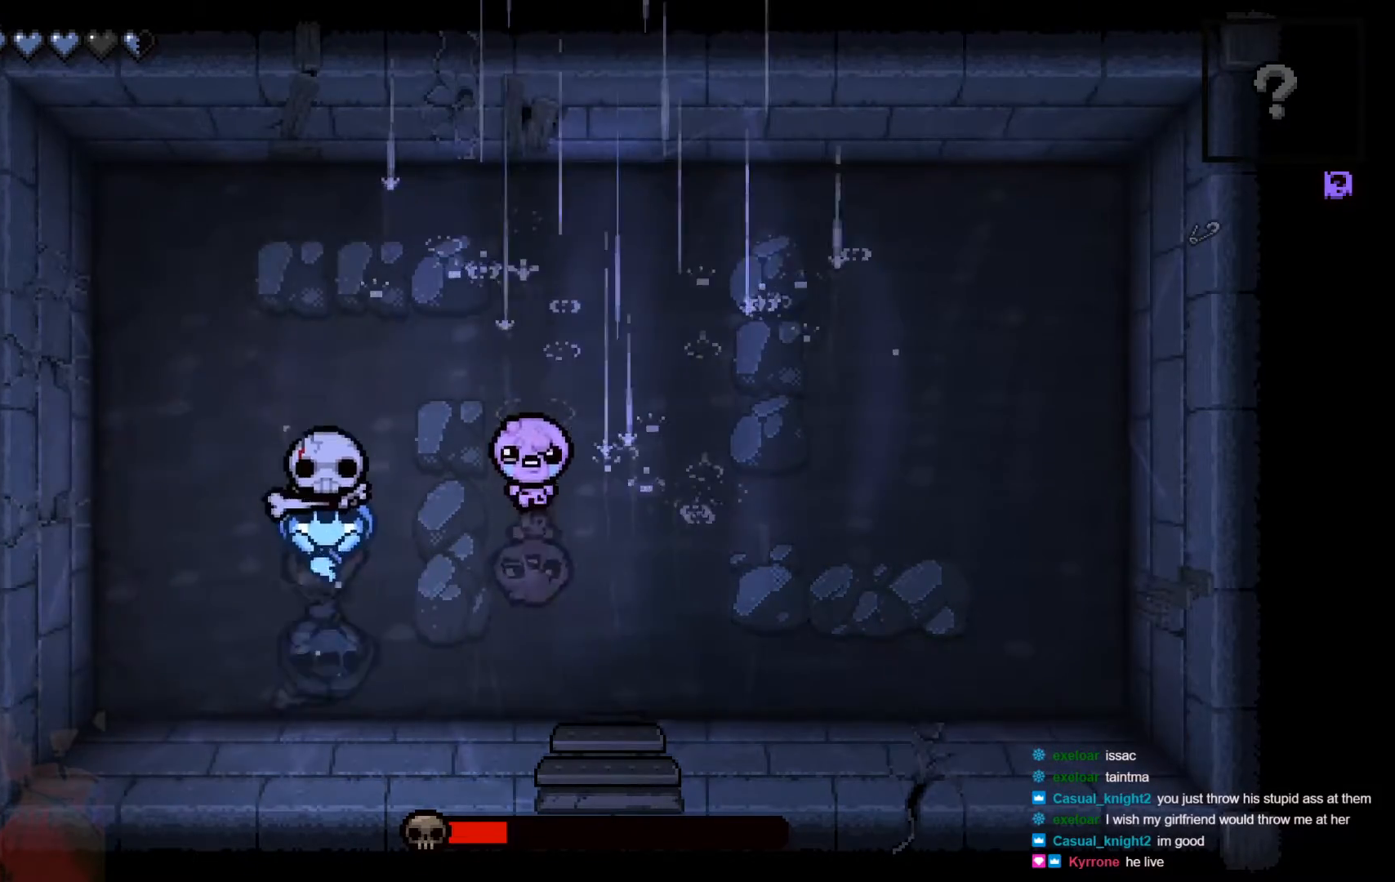
{"buttons": ["B"], "left_stick": "up-right", "right_stick": "center", "events": [[33, "left_stick", "center"], [100, "left_stick", "left"], [150, "B", "up"], [200, "B", "down"], [300, "B", "up"], [350, "B", "down"], [350, "left_stick", "up"], [450, "left_stick", "up-right"]]}
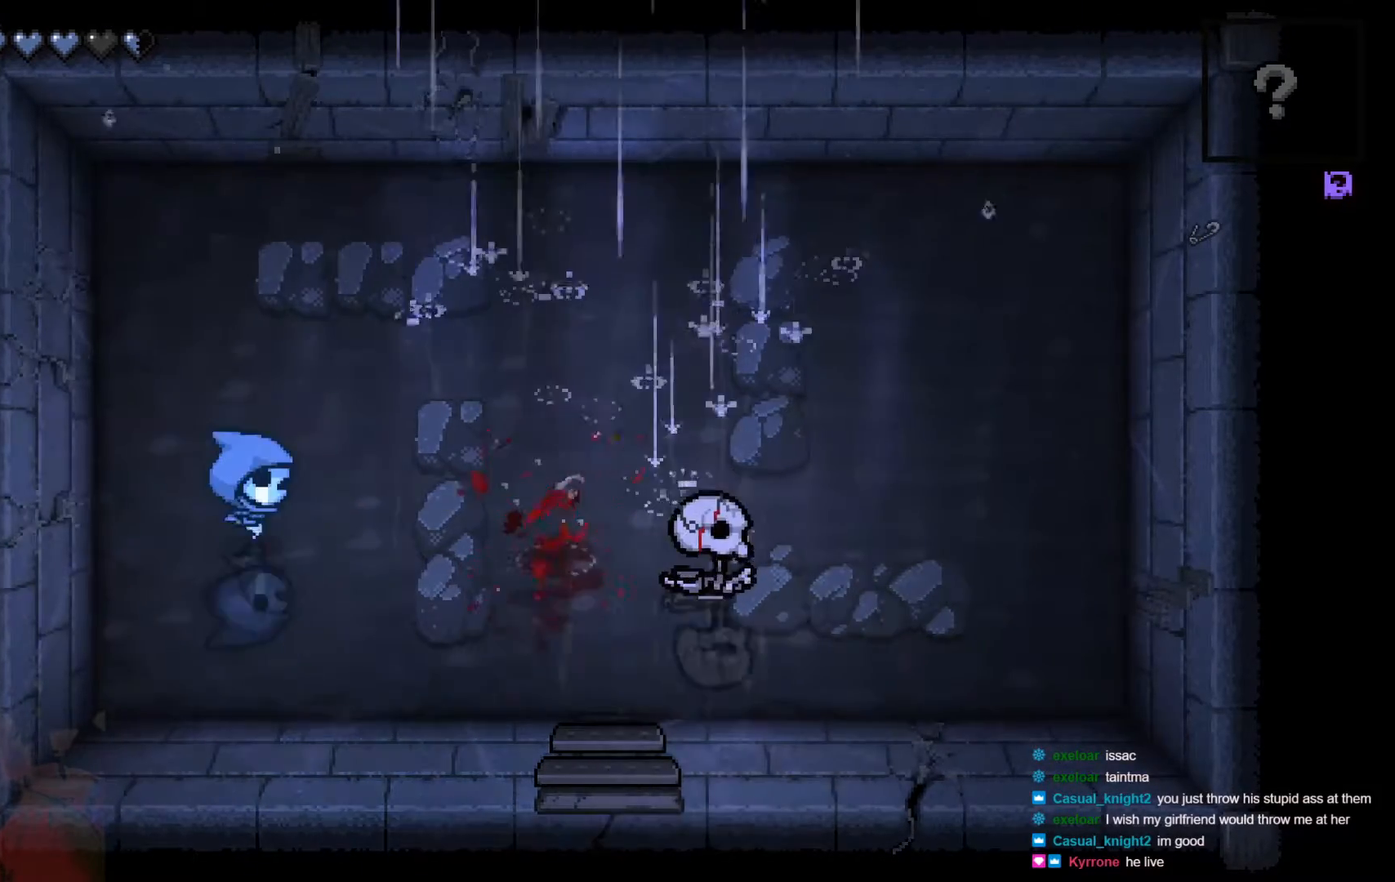
{"buttons": [], "left_stick": "down-right", "right_stick": "center", "events": [[17, "B", "up"], [267, "left_stick", "right"], [400, "left_stick", "down-right"]]}
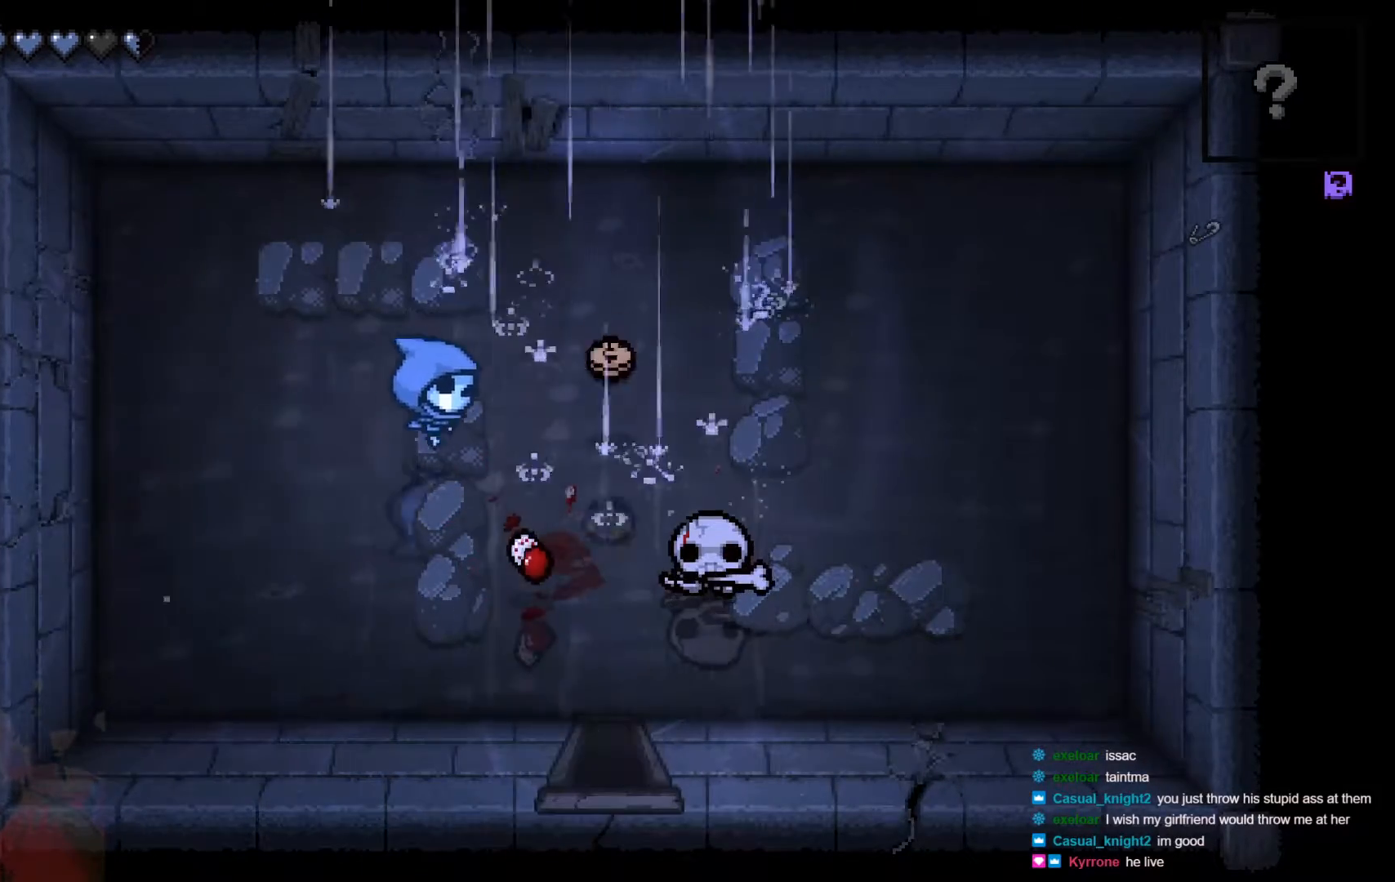
{"buttons": [], "left_stick": "right", "right_stick": "center", "events": [[150, "left_stick", "down"], [350, "left_stick", "down-right"], [450, "left_stick", "right"]]}
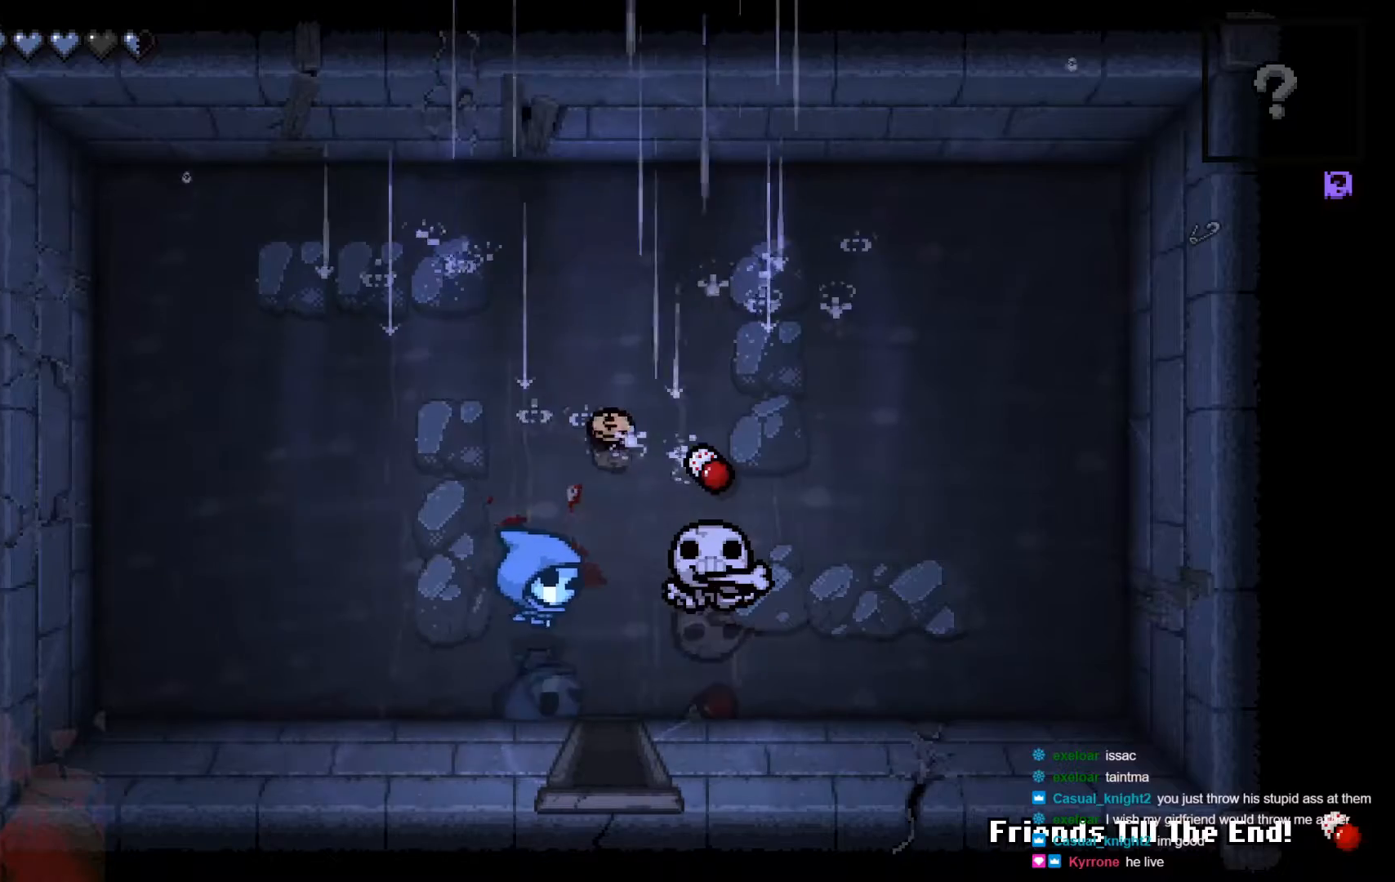
{"buttons": [], "left_stick": "up", "right_stick": "center", "events": [[167, "left_stick", "up-right"], [333, "left_stick", "up"]]}